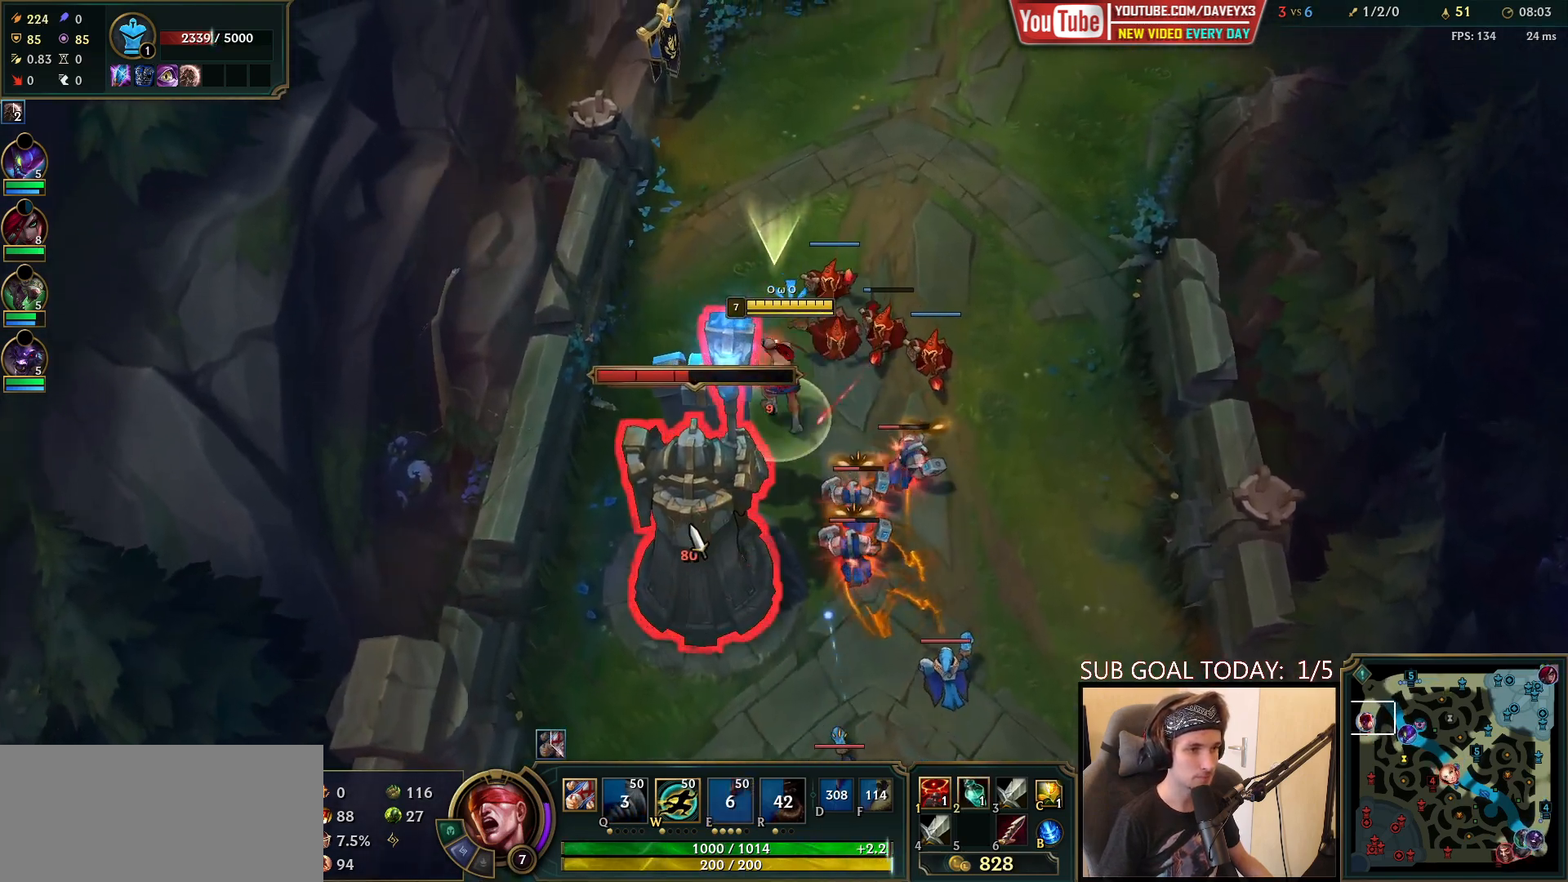
Gameplay with keyboard and mouse; each line is a JSON object with the keys and mouse buttons held at the frame after it. "events" lists presses ("down") and releases ("up") of "a", "ctrl", "d", "e", "f", "q", "r", "s", "shift", "space", "tab", "w", "mouse_left", "mouse_wheel", "mouse_right", "mouse_mb4" and "mouse_mb5" between this image and that frame as [ms after this image, input, new state], when the widget could be followed in between. "mouse_left", "mouse_wheel", "mouse_right", "mouse_mb4", "mouse_mb5" = the "left", "wheel", "right", "mb4", "mb5" buttons of the "mouse" list. No other keys are recorded. "wheel" means that the mouse wheel is clicked or scrolled. Mouse movement is not recorded.
{"keys": ["space"], "mouse": ["right"], "events": [[33, "mouse_left", "down"], [133, "mouse_left", "up"], [183, "mouse_left", "down"], [267, "mouse_left", "up"], [483, "mouse_right", "down"]]}
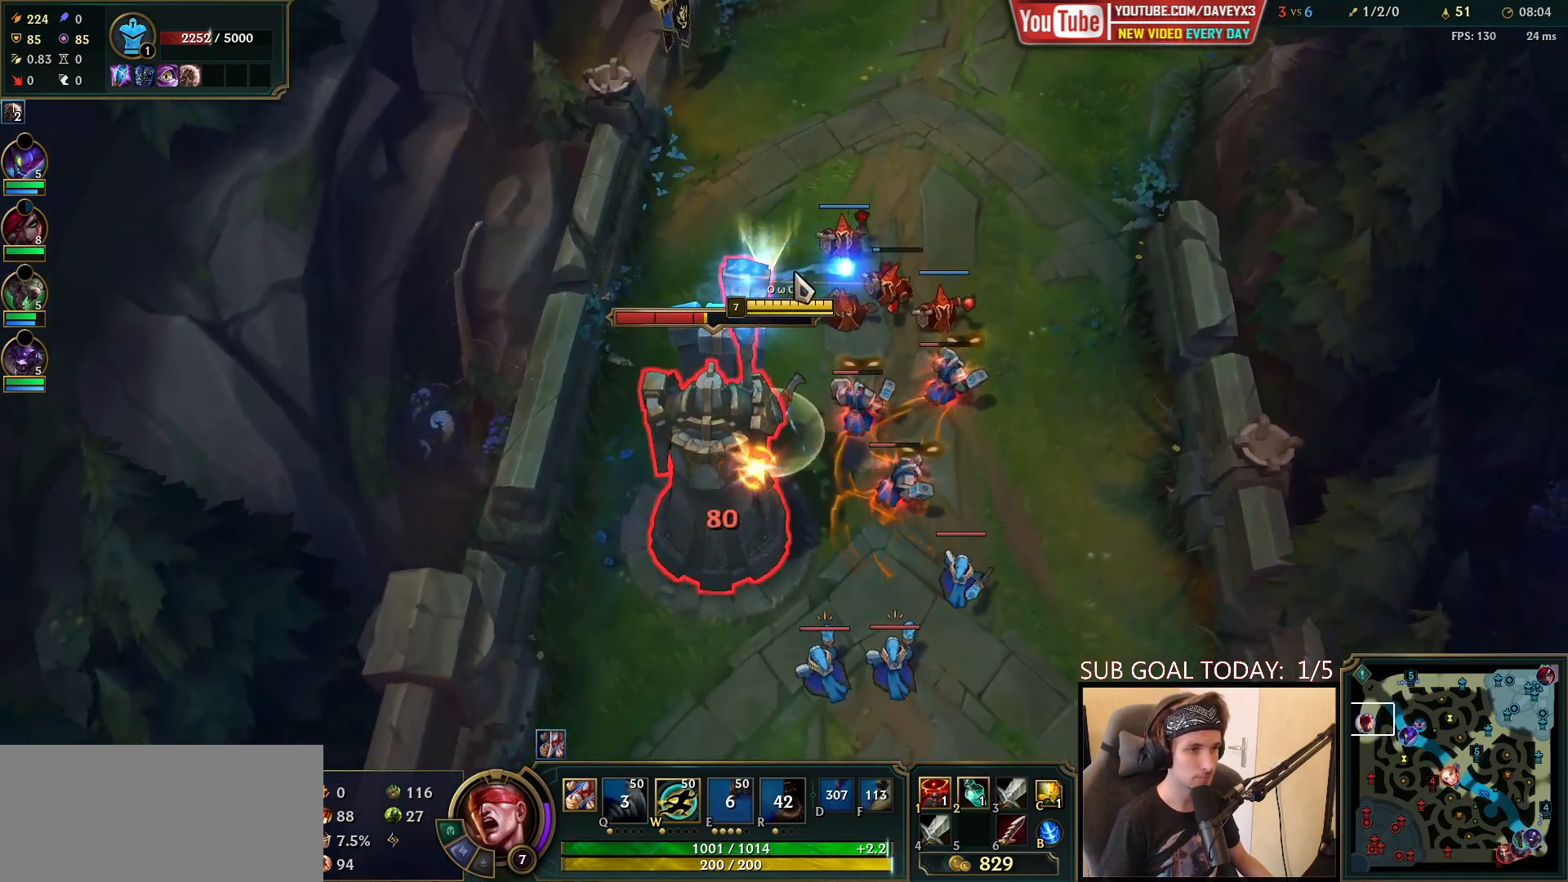
{"keys": ["space"], "mouse": [], "events": [[83, "mouse_right", "up"], [150, "w", "down"], [250, "w", "up"], [333, "mouse_right", "down"], [417, "mouse_right", "up"]]}
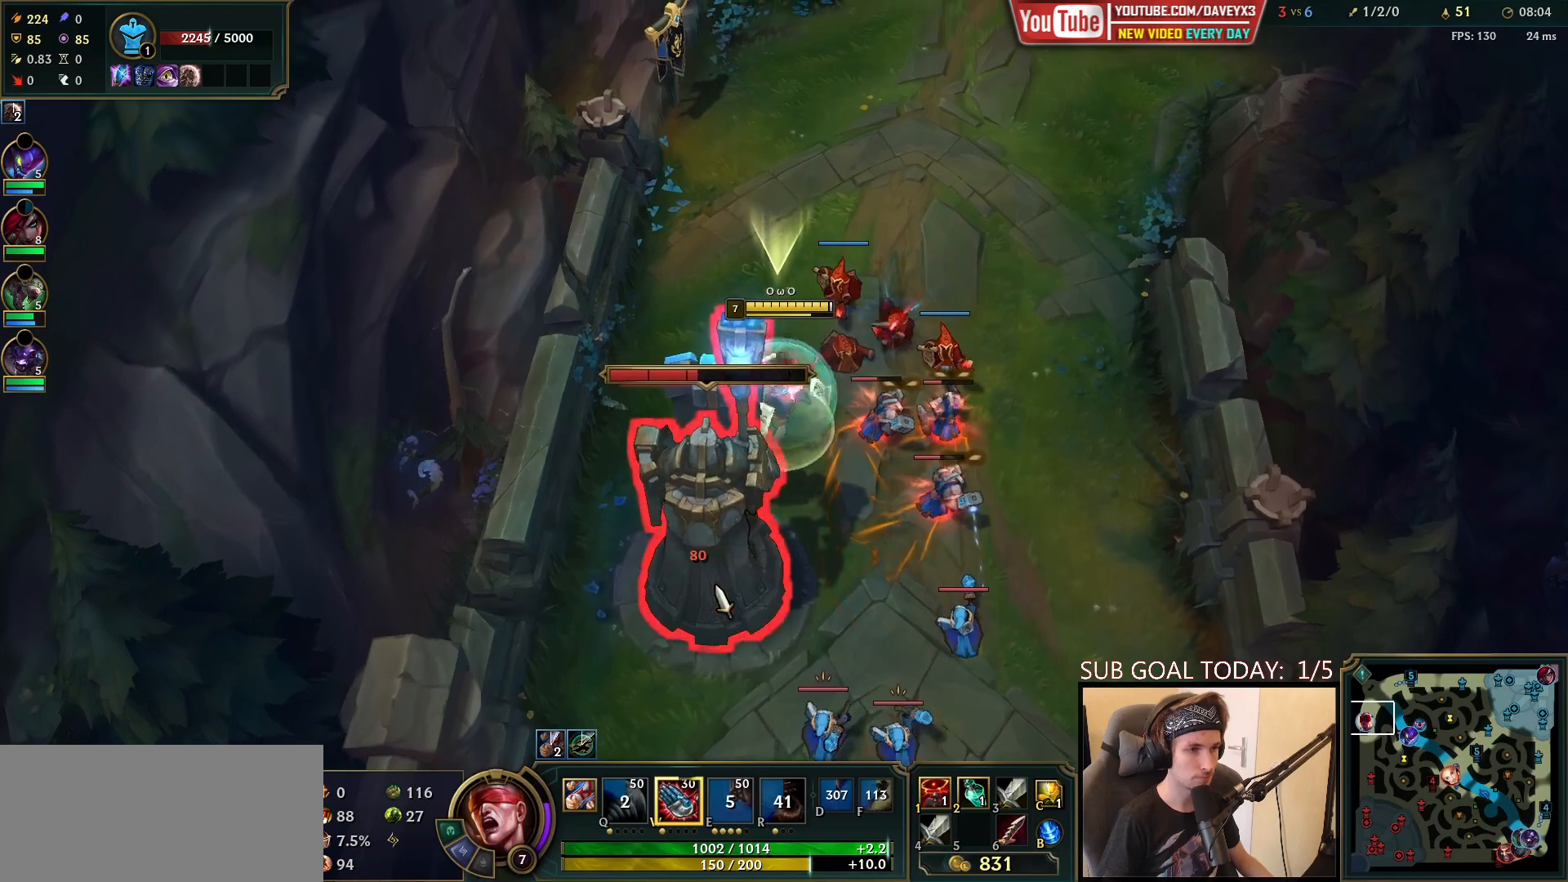
{"keys": ["space"], "mouse": ["right"], "events": [[17, "mouse_left", "down"], [117, "mouse_left", "up"], [483, "mouse_right", "down"]]}
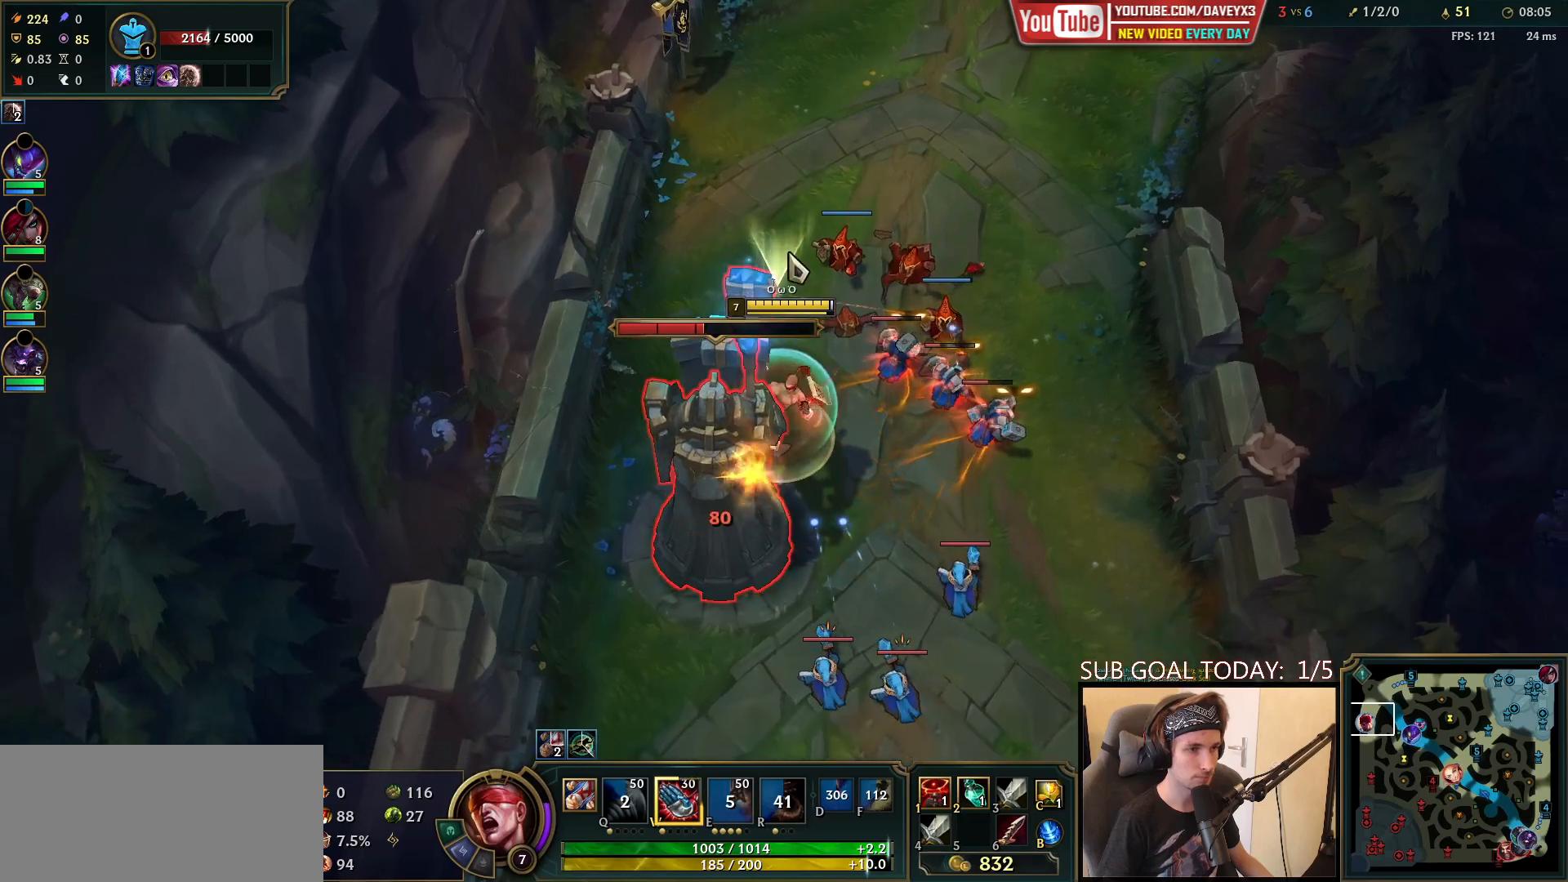
{"keys": ["space"], "mouse": ["left"], "events": [[67, "w", "down"], [83, "mouse_right", "up"], [167, "mouse_right", "down"], [167, "w", "up"], [283, "mouse_right", "up"], [350, "mouse_left", "down"], [450, "mouse_left", "up"], [500, "mouse_left", "down"]]}
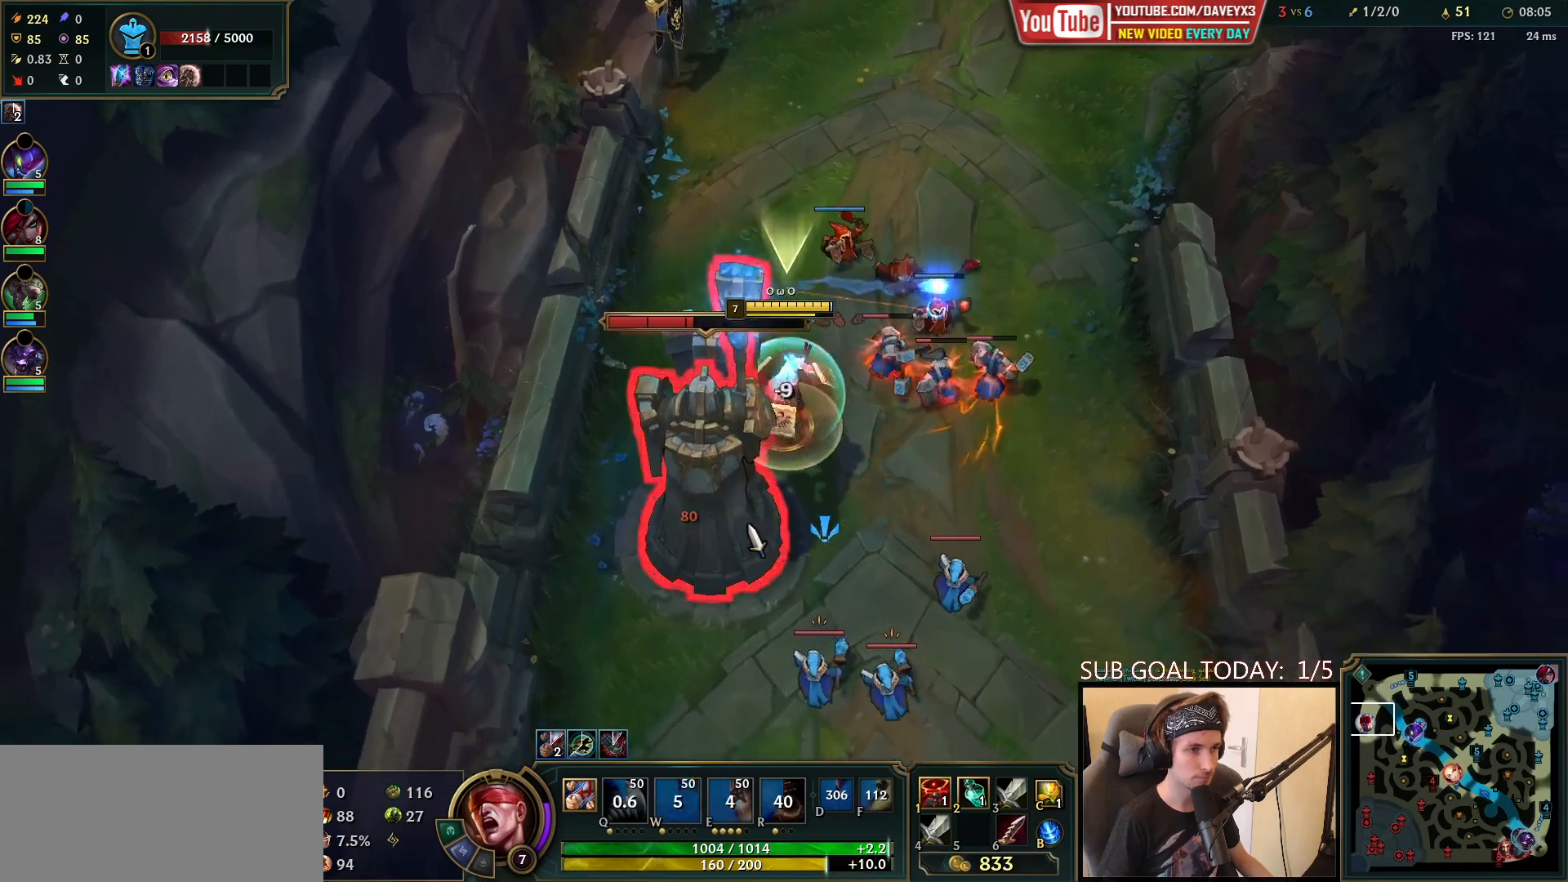
{"keys": ["space"], "mouse": [], "events": [[150, "mouse_left", "up"], [400, "mouse_right", "down"], [500, "mouse_right", "up"]]}
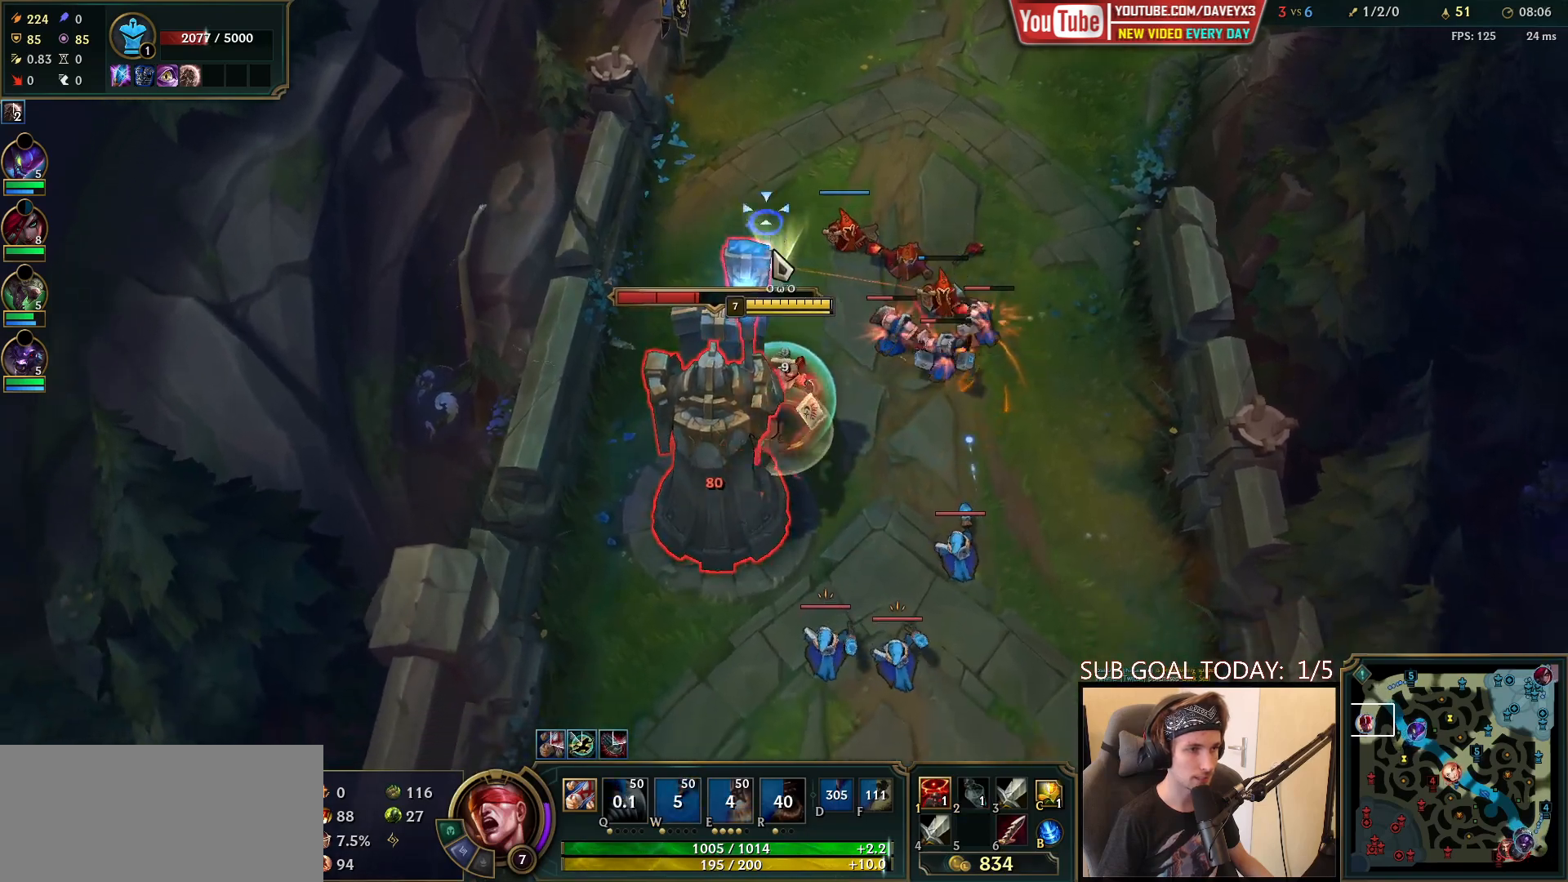
{"keys": ["space"], "mouse": ["left"], "events": [[117, "mouse_right", "down"], [217, "mouse_right", "up"], [333, "mouse_left", "down"], [400, "mouse_left", "up"], [467, "mouse_left", "down"]]}
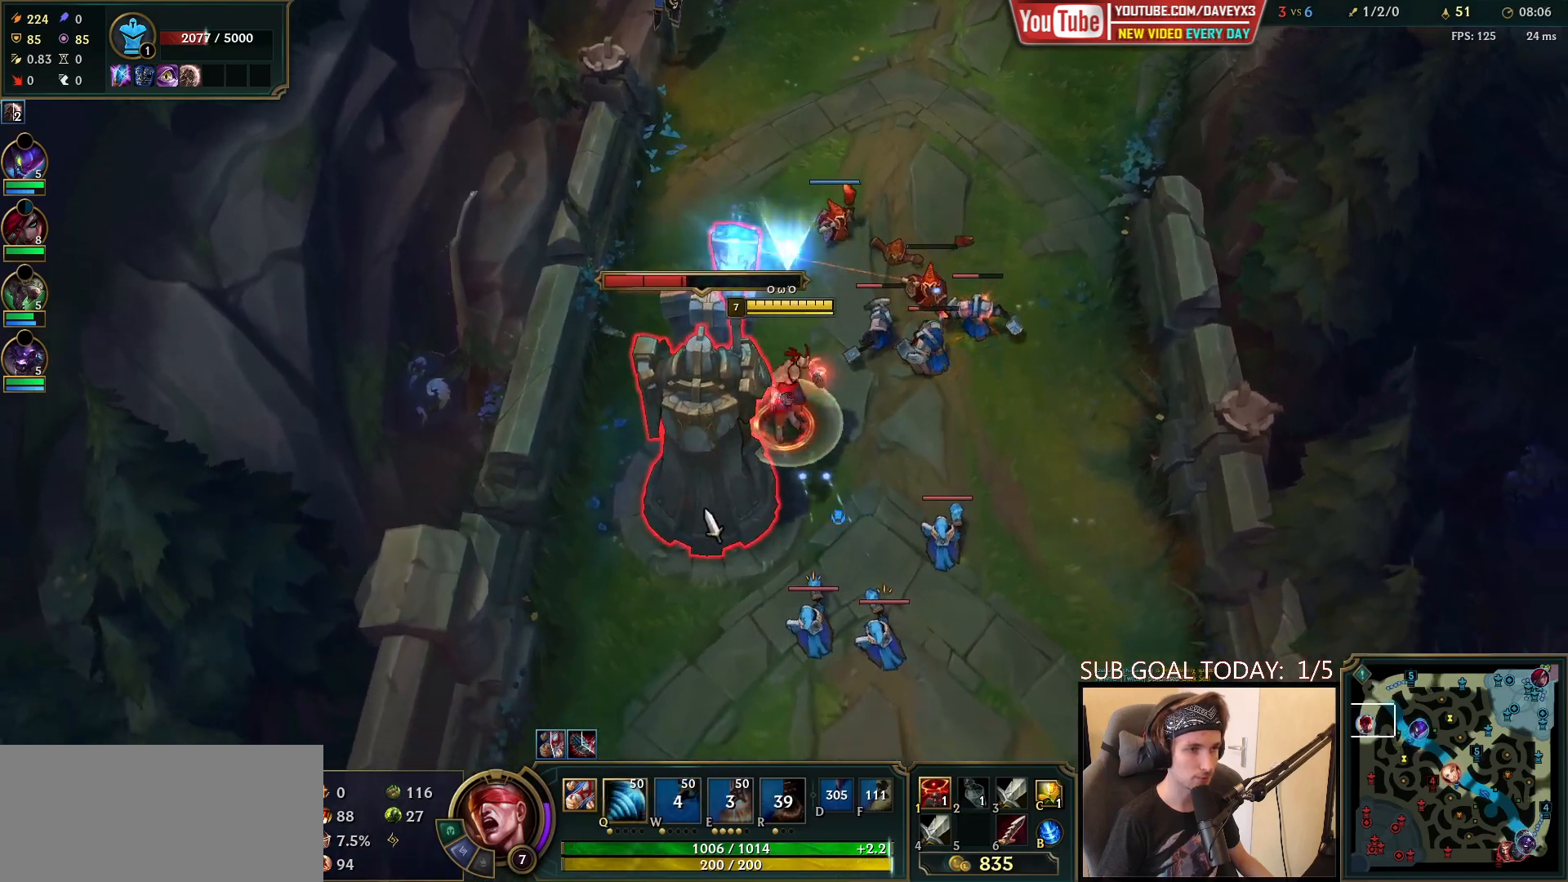
{"keys": ["q", "space"], "mouse": [], "events": [[67, "mouse_left", "up"], [267, "mouse_right", "down"], [383, "mouse_right", "up"], [417, "q", "down"]]}
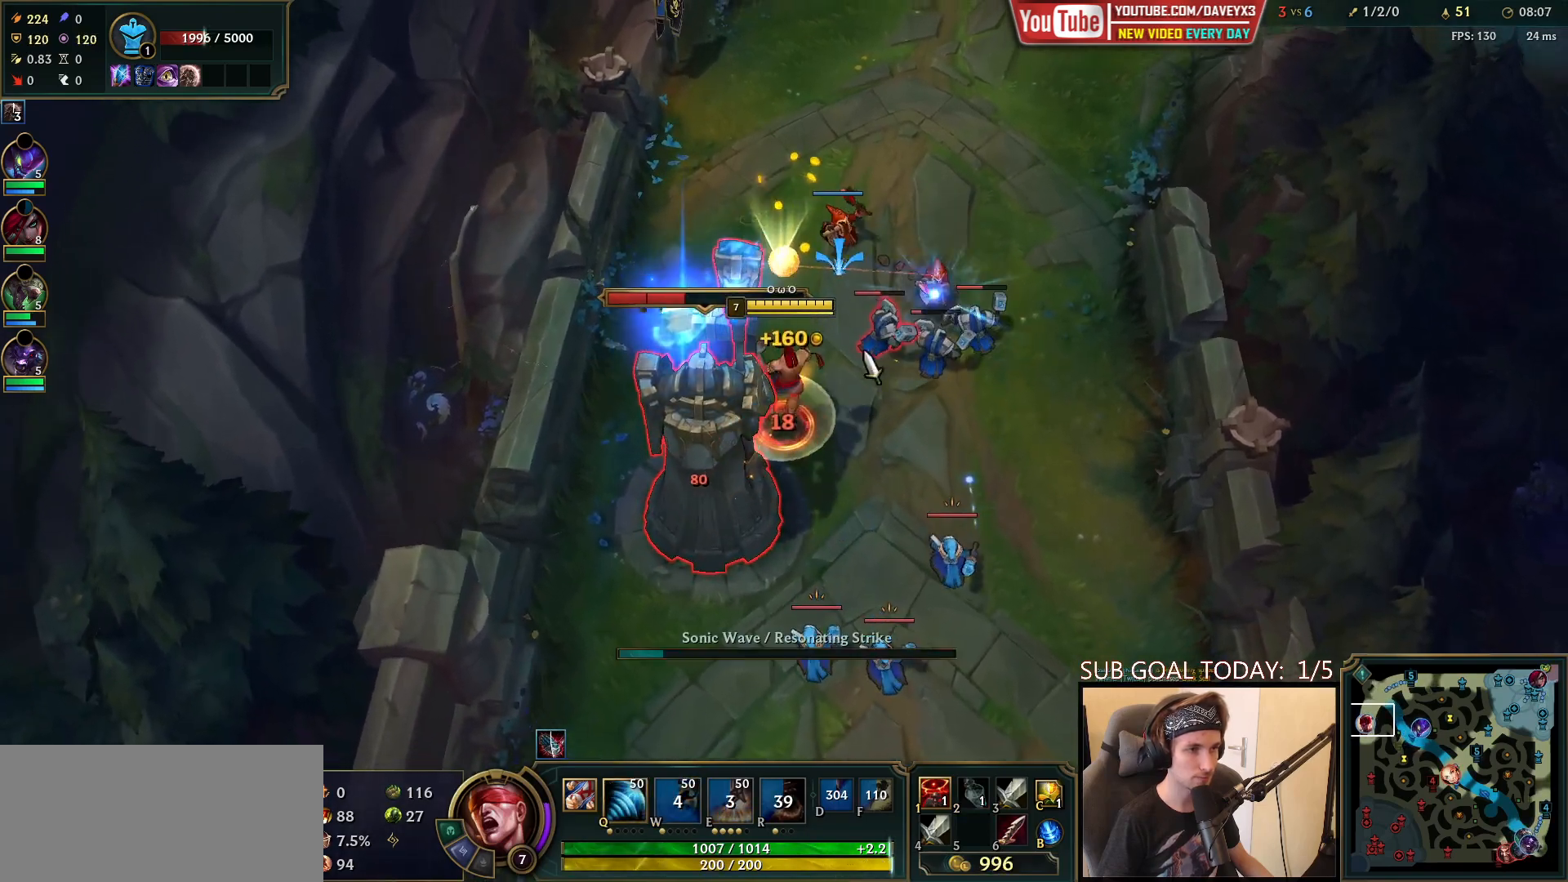
{"keys": ["space"], "mouse": ["left"], "events": [[50, "q", "up"], [83, "mouse_right", "down"], [200, "mouse_right", "up"], [267, "mouse_left", "down"], [333, "mouse_left", "up"], [400, "mouse_left", "down"]]}
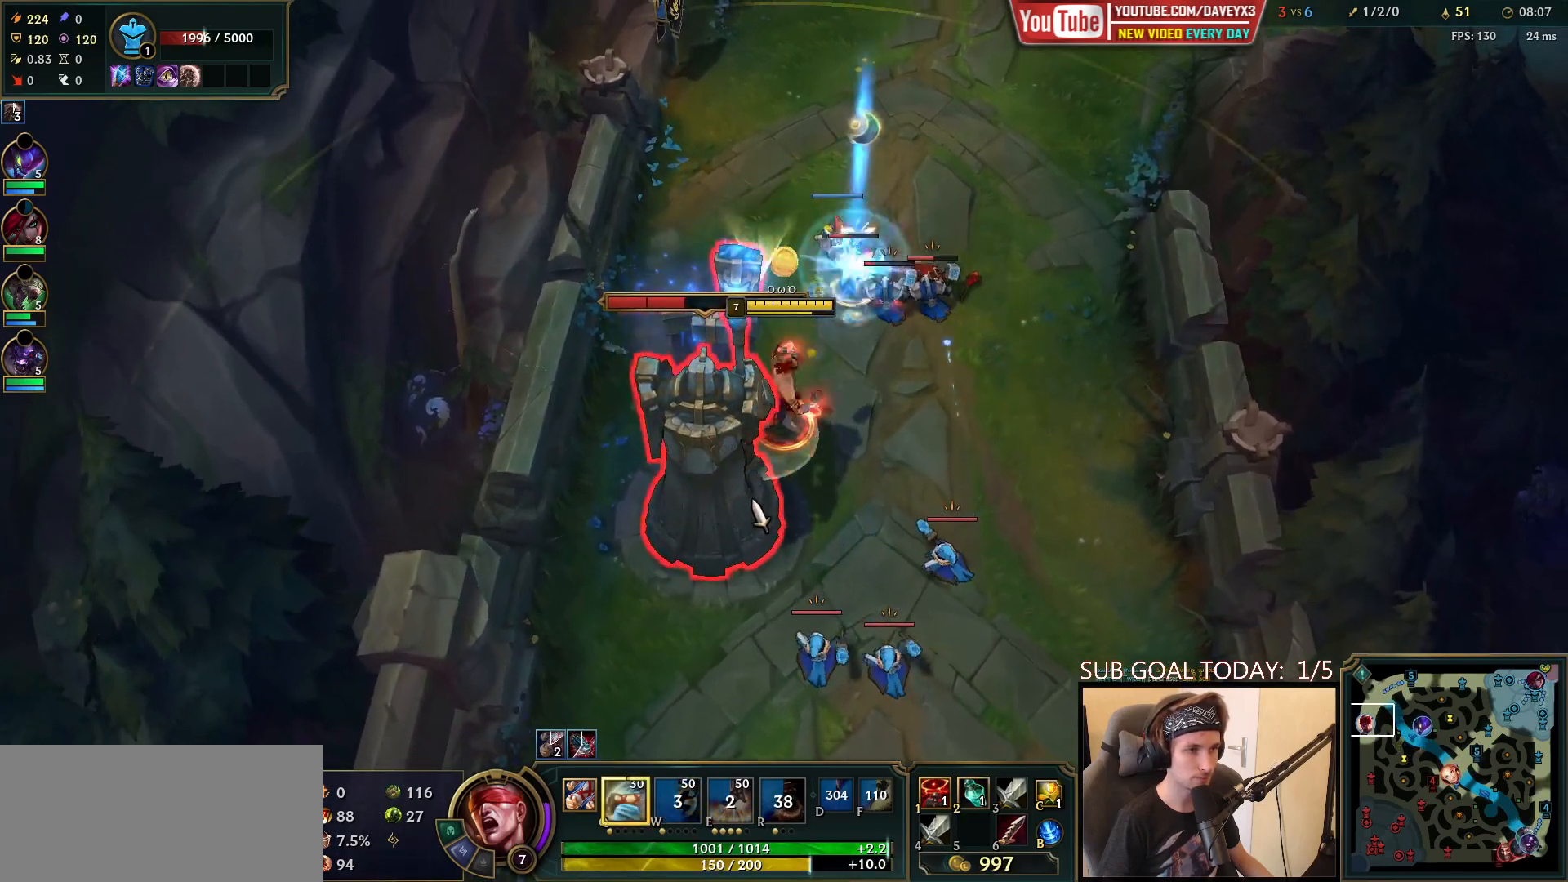
{"keys": ["space"], "mouse": [], "events": [[17, "mouse_left", "up"], [117, "q", "down"], [233, "q", "up"], [317, "q", "down"], [383, "mouse_right", "down"], [417, "q", "up"], [500, "mouse_right", "up"]]}
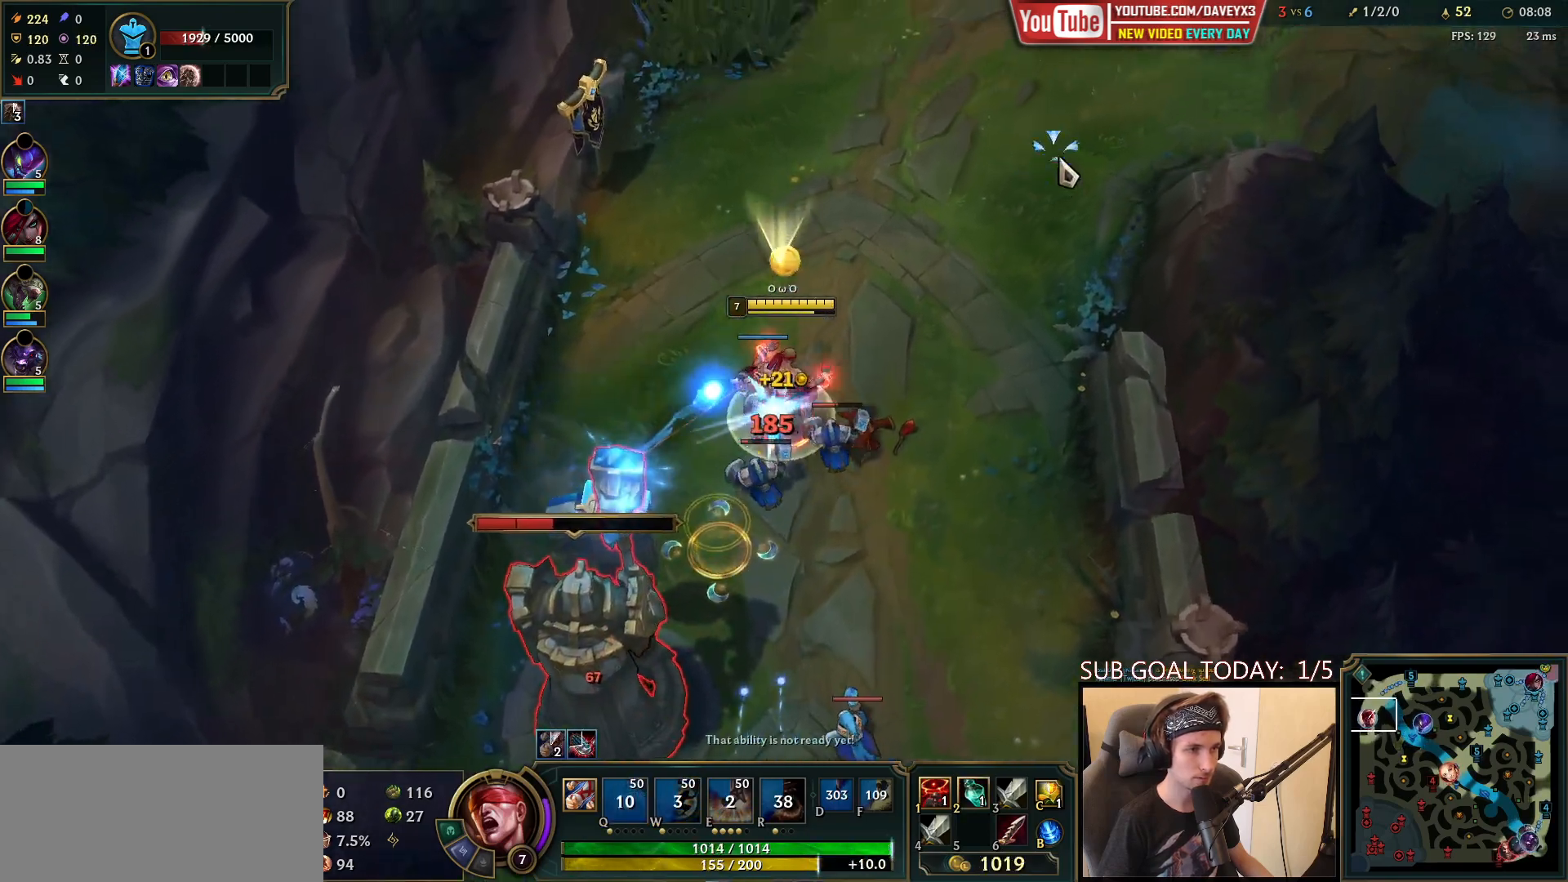
{"keys": ["space"], "mouse": [], "events": [[283, "mouse_left", "down"], [400, "mouse_left", "up"]]}
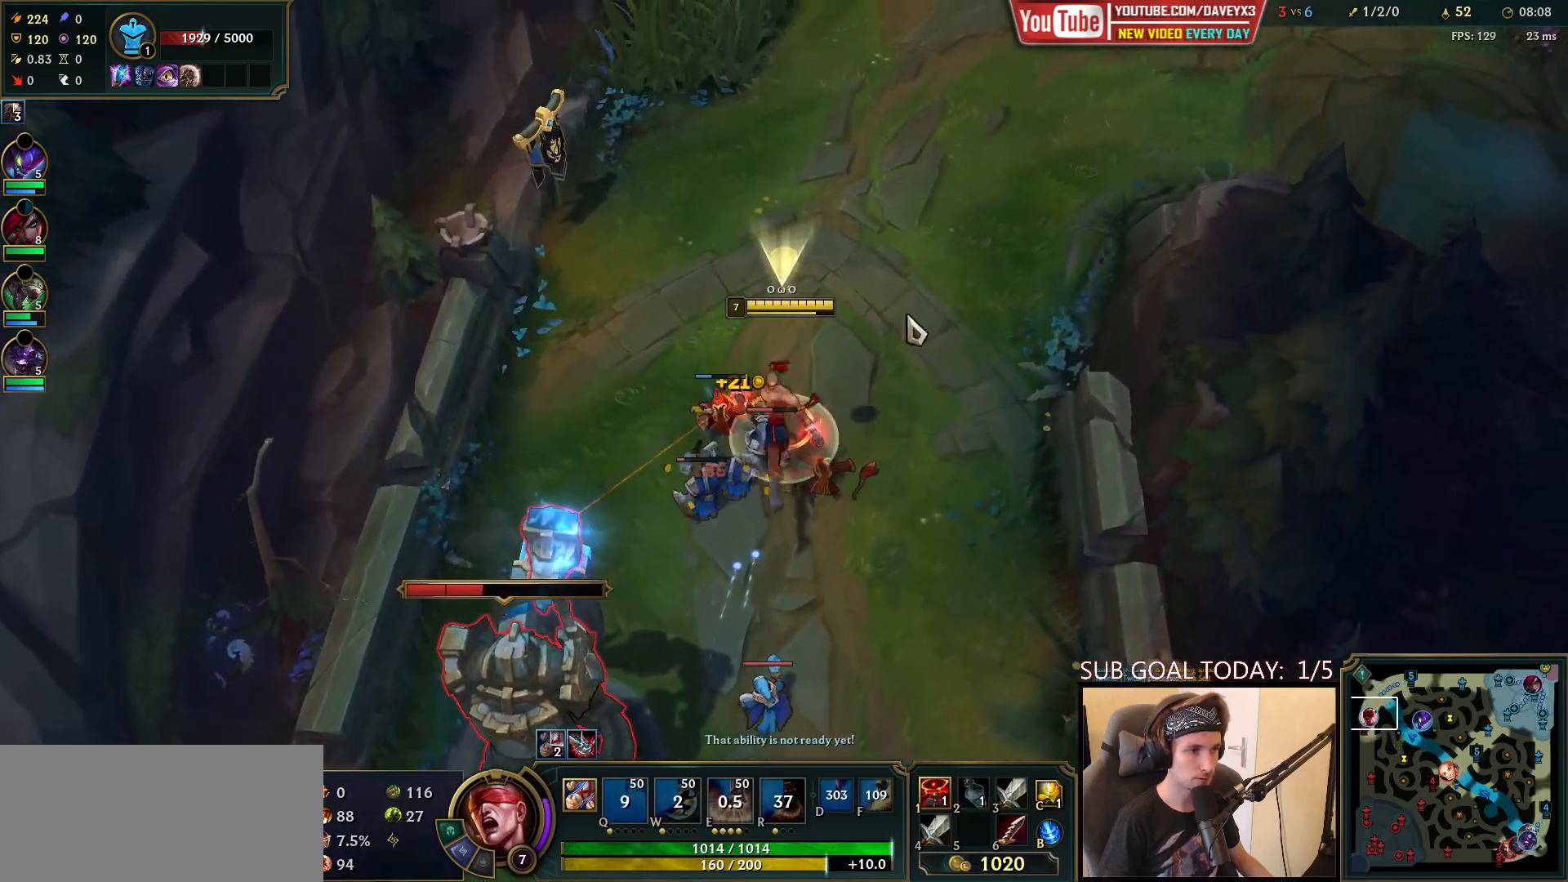
{"keys": ["space"], "mouse": [], "events": [[50, "mouse_right", "down"], [167, "mouse_right", "up"], [233, "mouse_right", "down"], [417, "mouse_right", "up"]]}
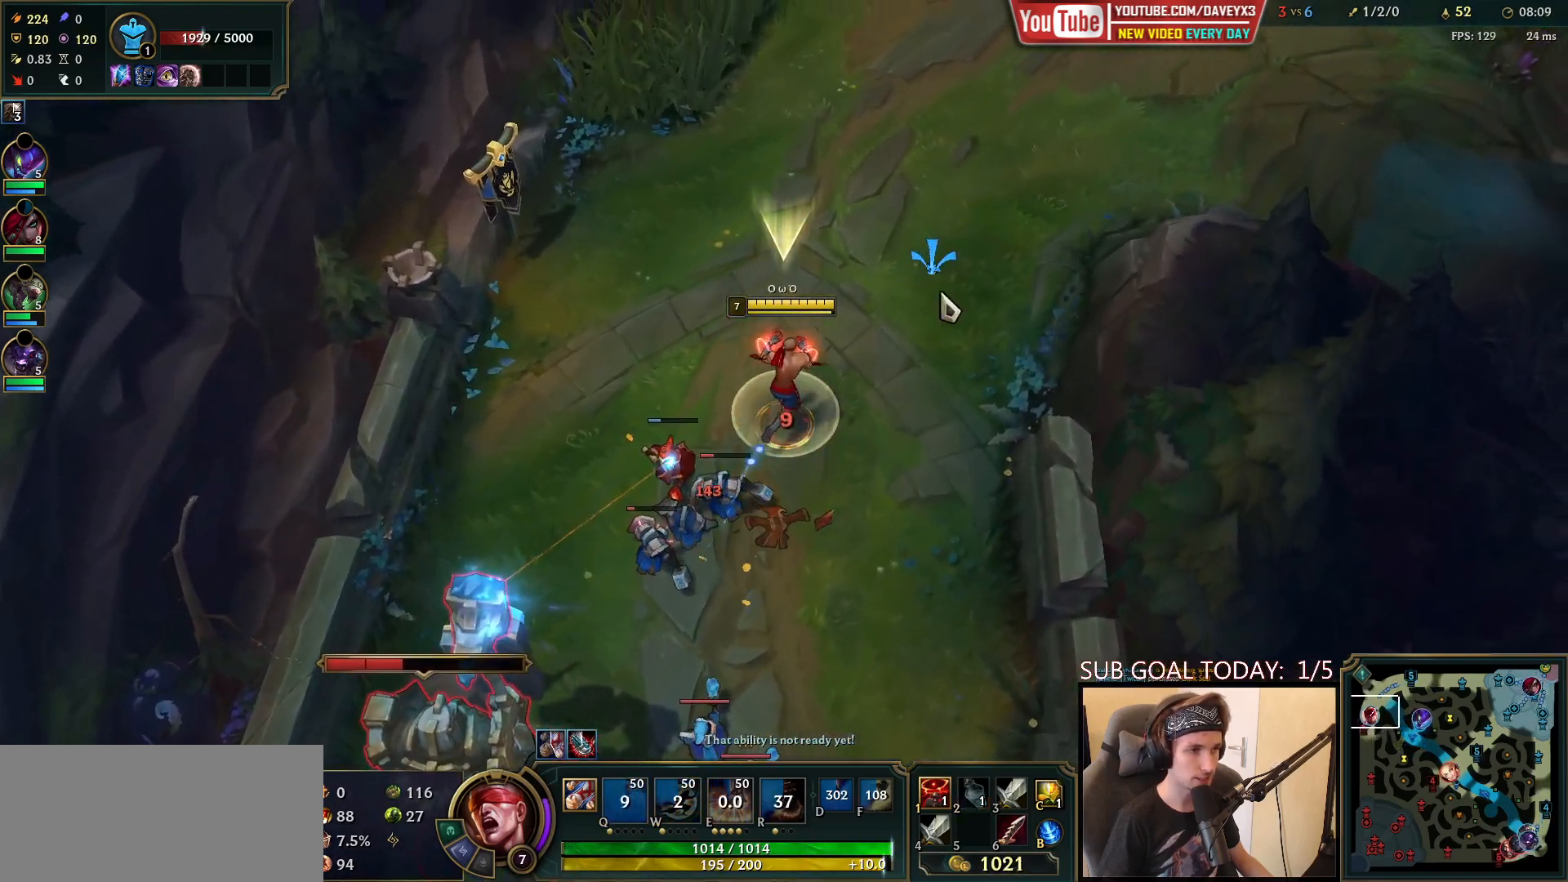
{"keys": ["space"], "mouse": [], "events": [[100, "mouse_left", "down"], [200, "mouse_left", "up"], [267, "mouse_left", "down"], [400, "mouse_left", "up"]]}
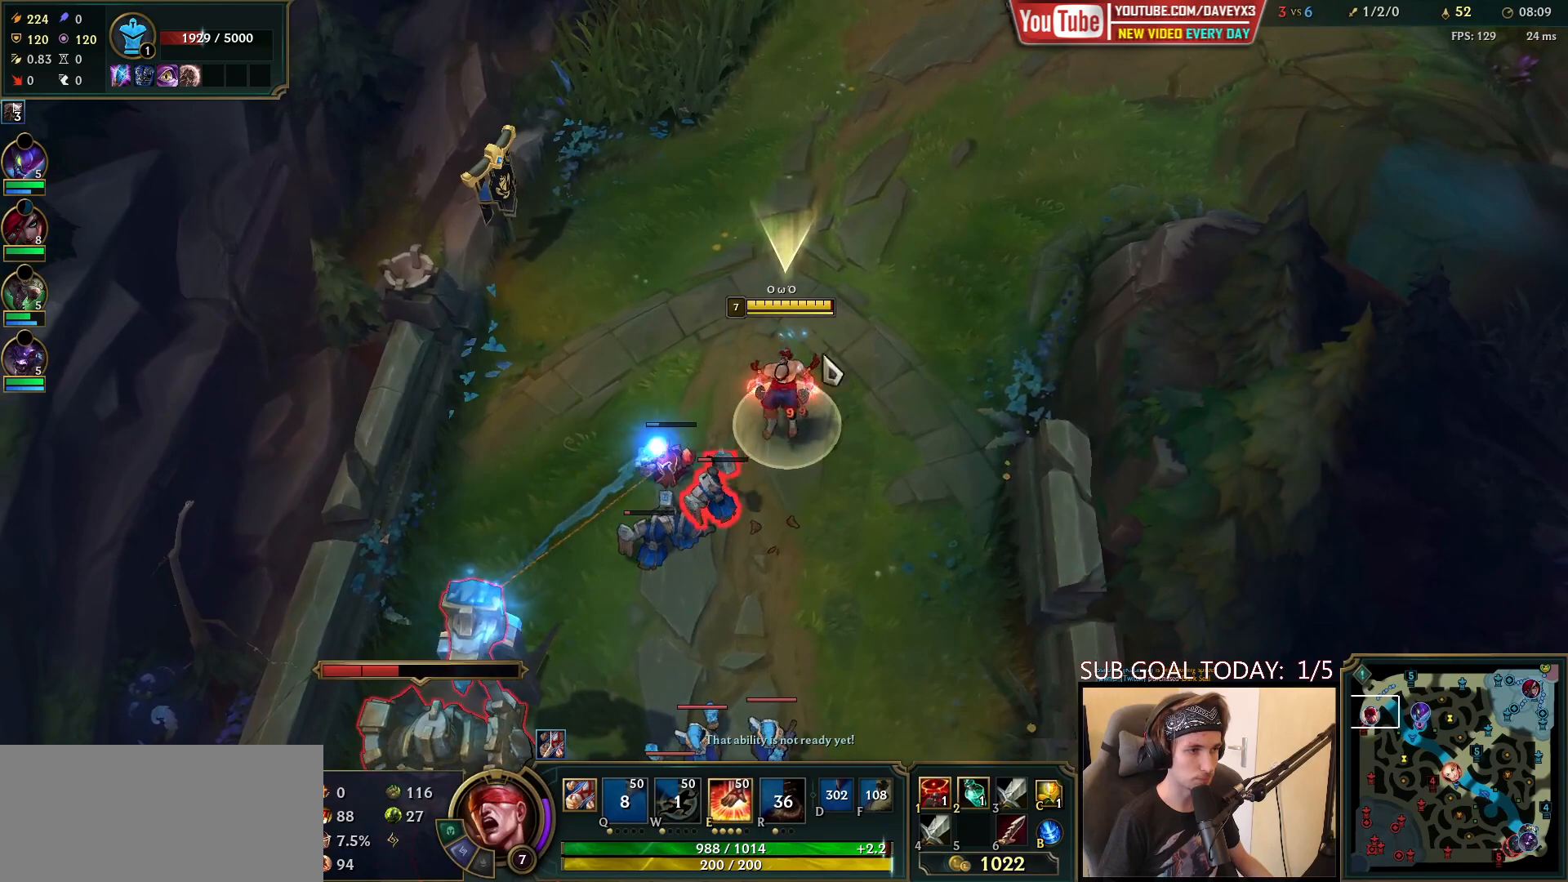
{"keys": ["space"], "mouse": ["right"], "events": [[167, "mouse_right", "down"], [300, "mouse_right", "up"], [417, "mouse_right", "down"]]}
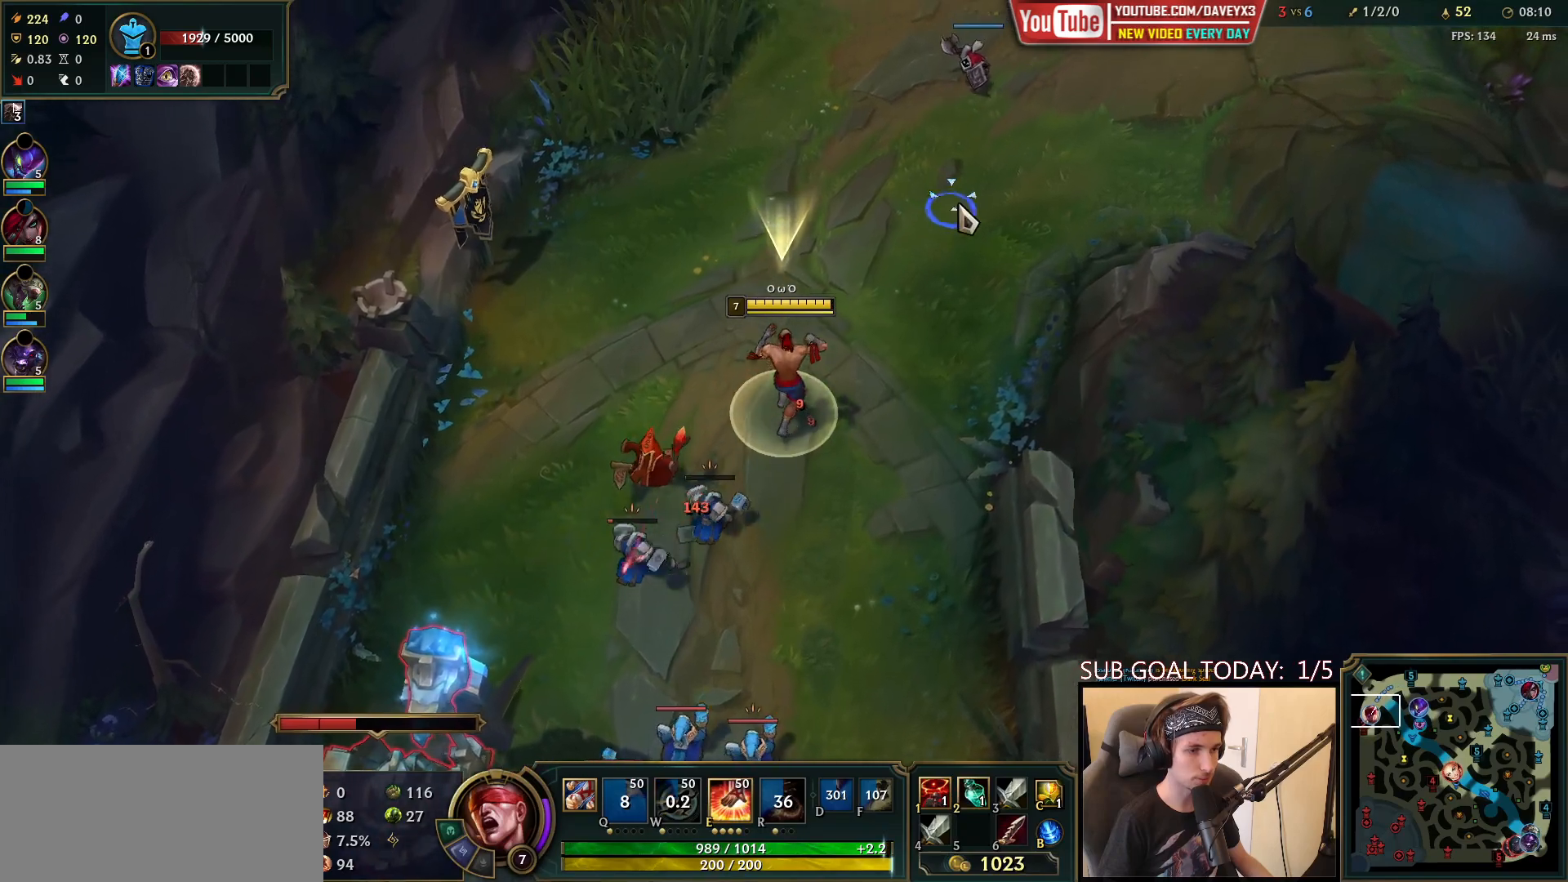
{"keys": [], "mouse": [], "events": [[50, "mouse_right", "up"], [233, "mouse_right", "down"], [283, "space", "up"], [367, "mouse_right", "up"]]}
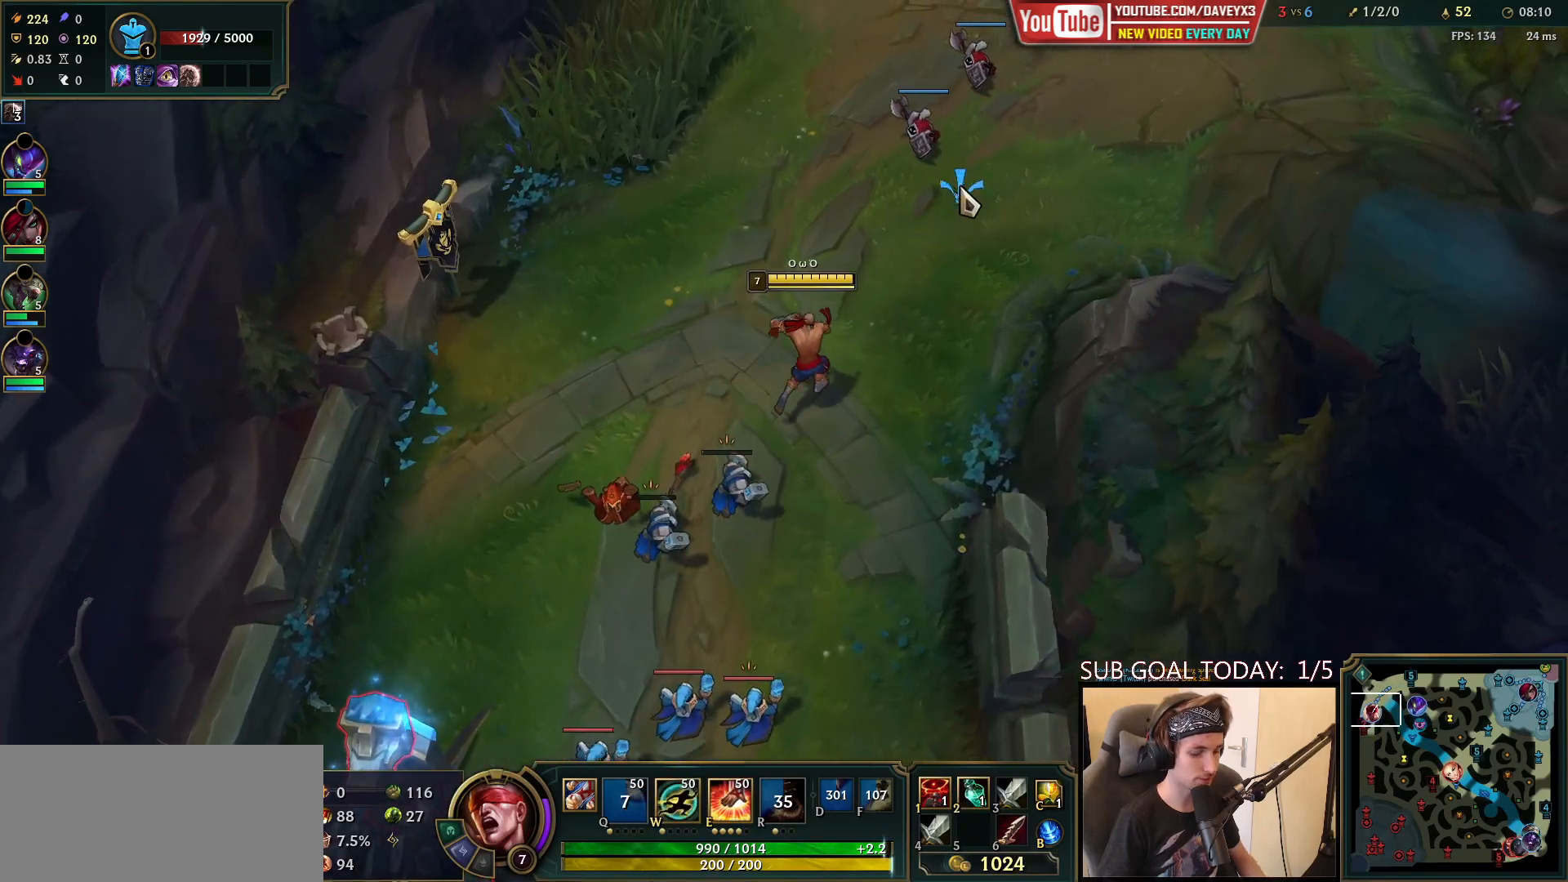
{"keys": [], "mouse": ["right"], "events": [[450, "mouse_right", "down"]]}
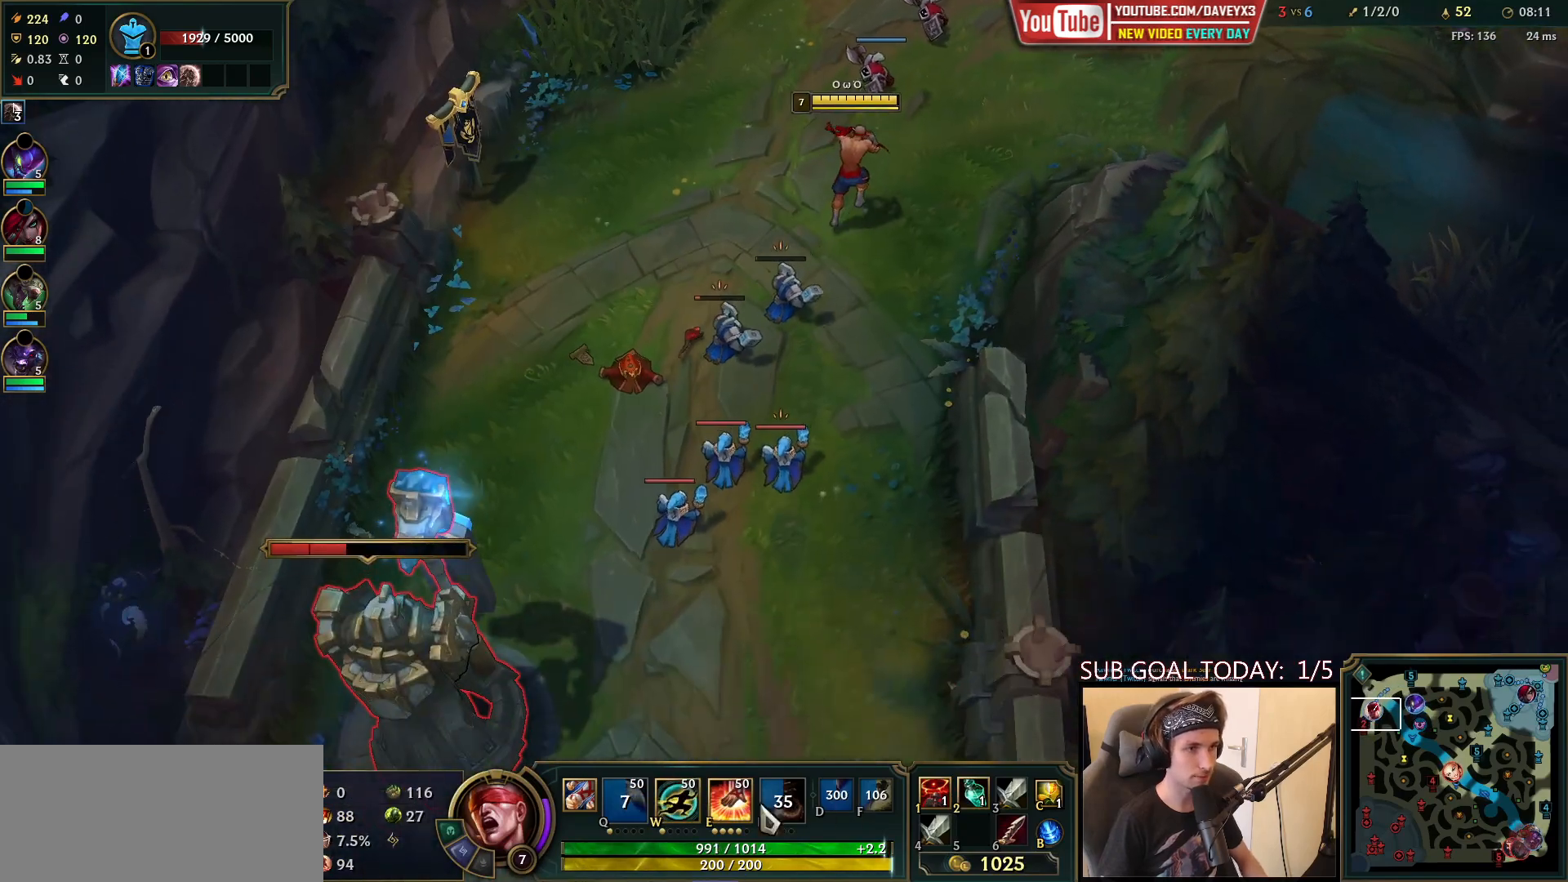
{"keys": [], "mouse": [], "events": [[17, "mouse_right", "up"], [117, "mouse_right", "down"], [200, "mouse_right", "up"]]}
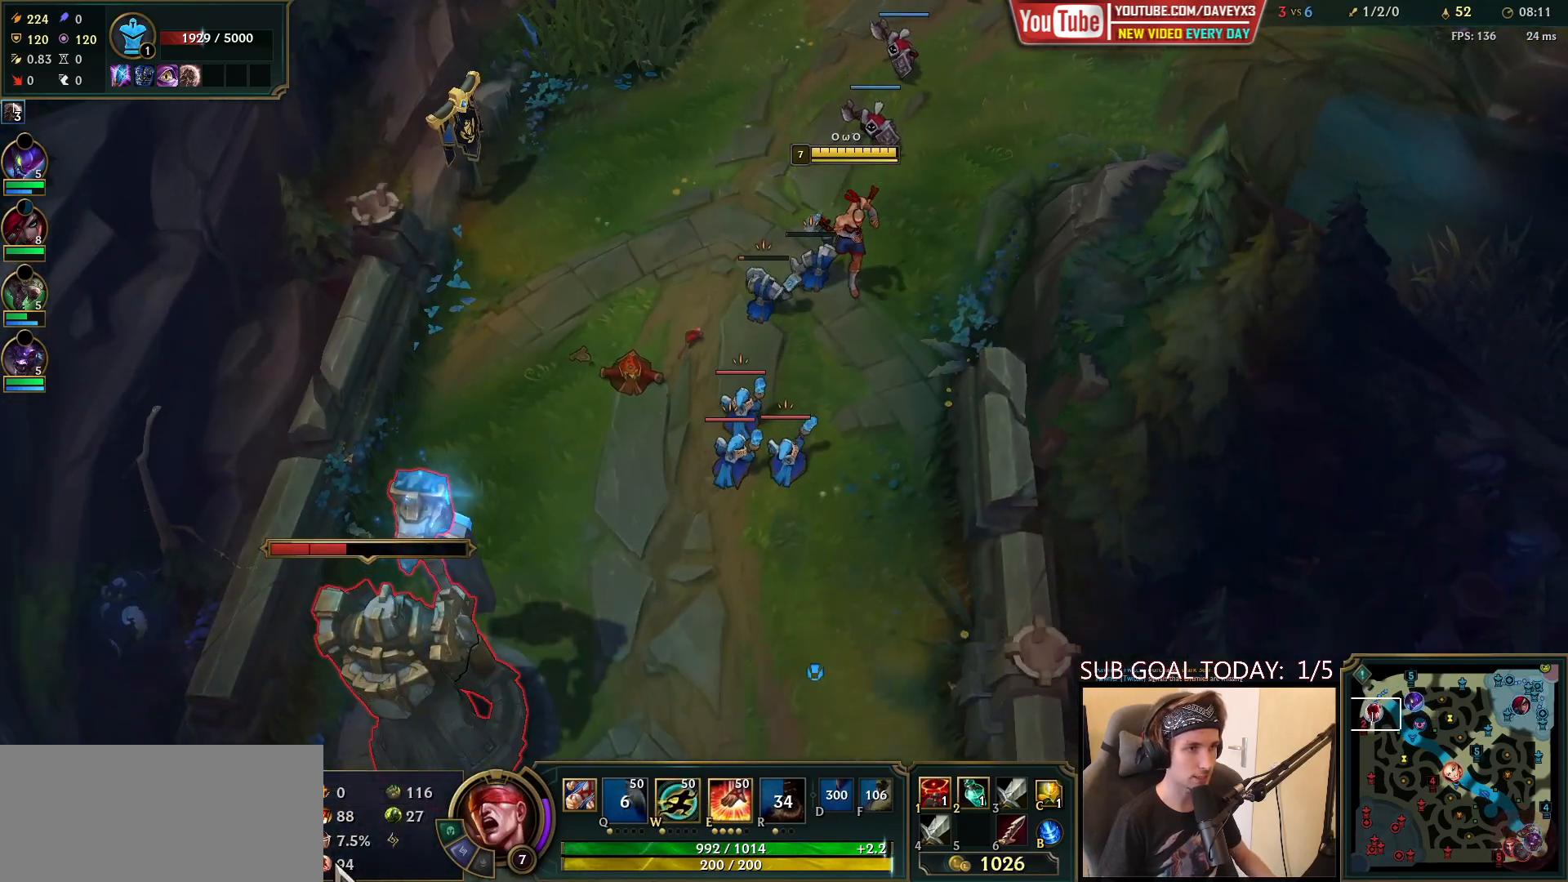
{"keys": [], "mouse": ["right"], "events": [[400, "mouse_right", "down"]]}
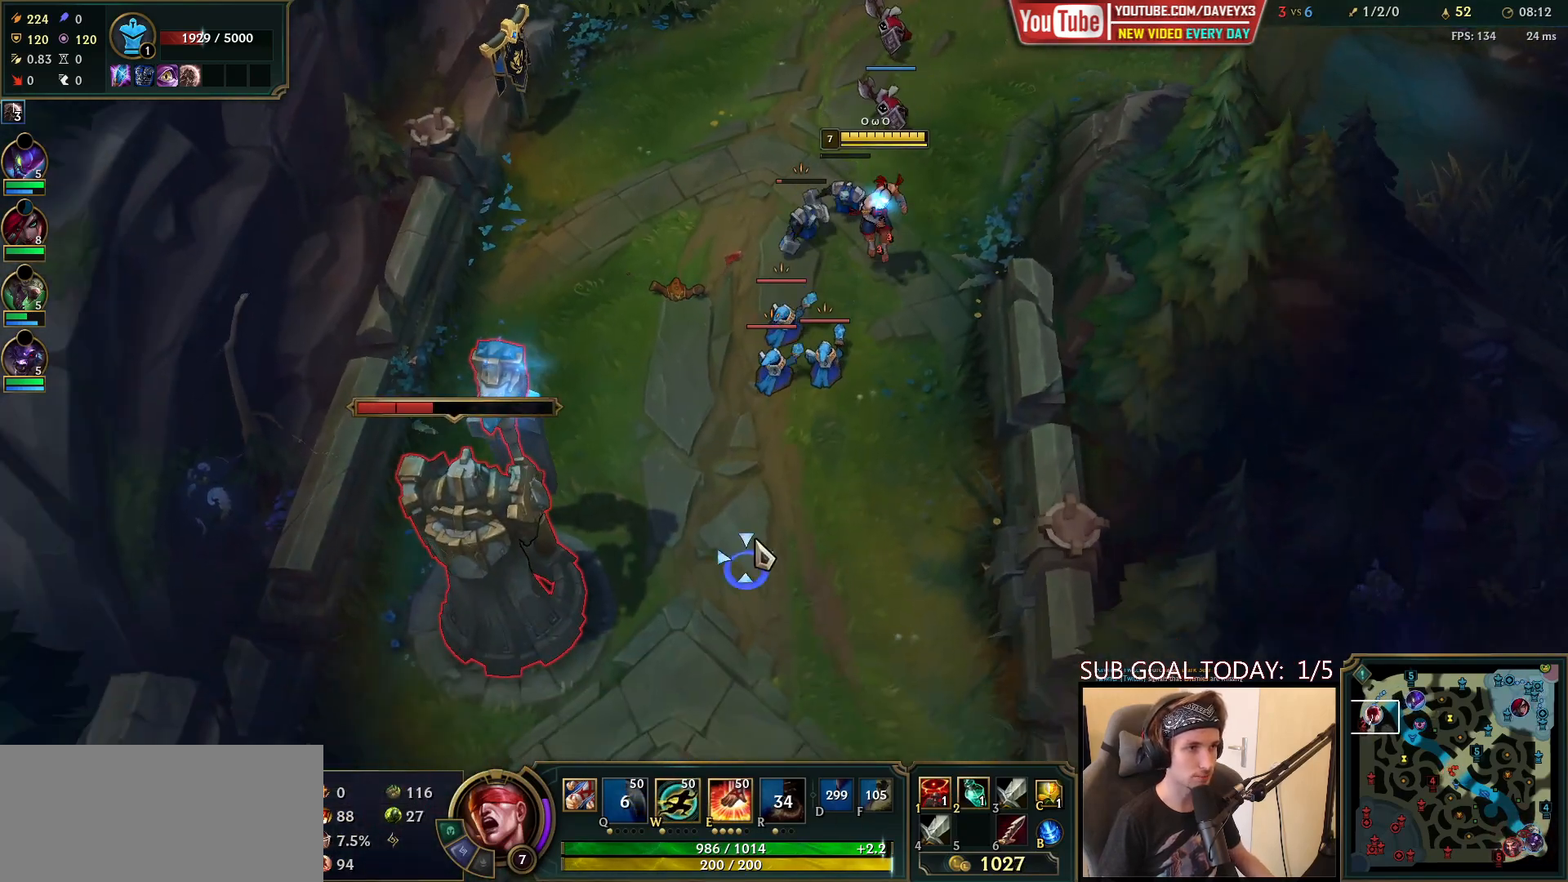
{"keys": [], "mouse": ["left"], "events": [[17, "mouse_right", "up"], [33, "e", "down"], [117, "e", "up"], [200, "mouse_left", "down"], [217, "e", "down"], [283, "mouse_left", "up"], [317, "e", "up"], [367, "mouse_left", "down"], [433, "mouse_left", "up"], [483, "mouse_left", "down"]]}
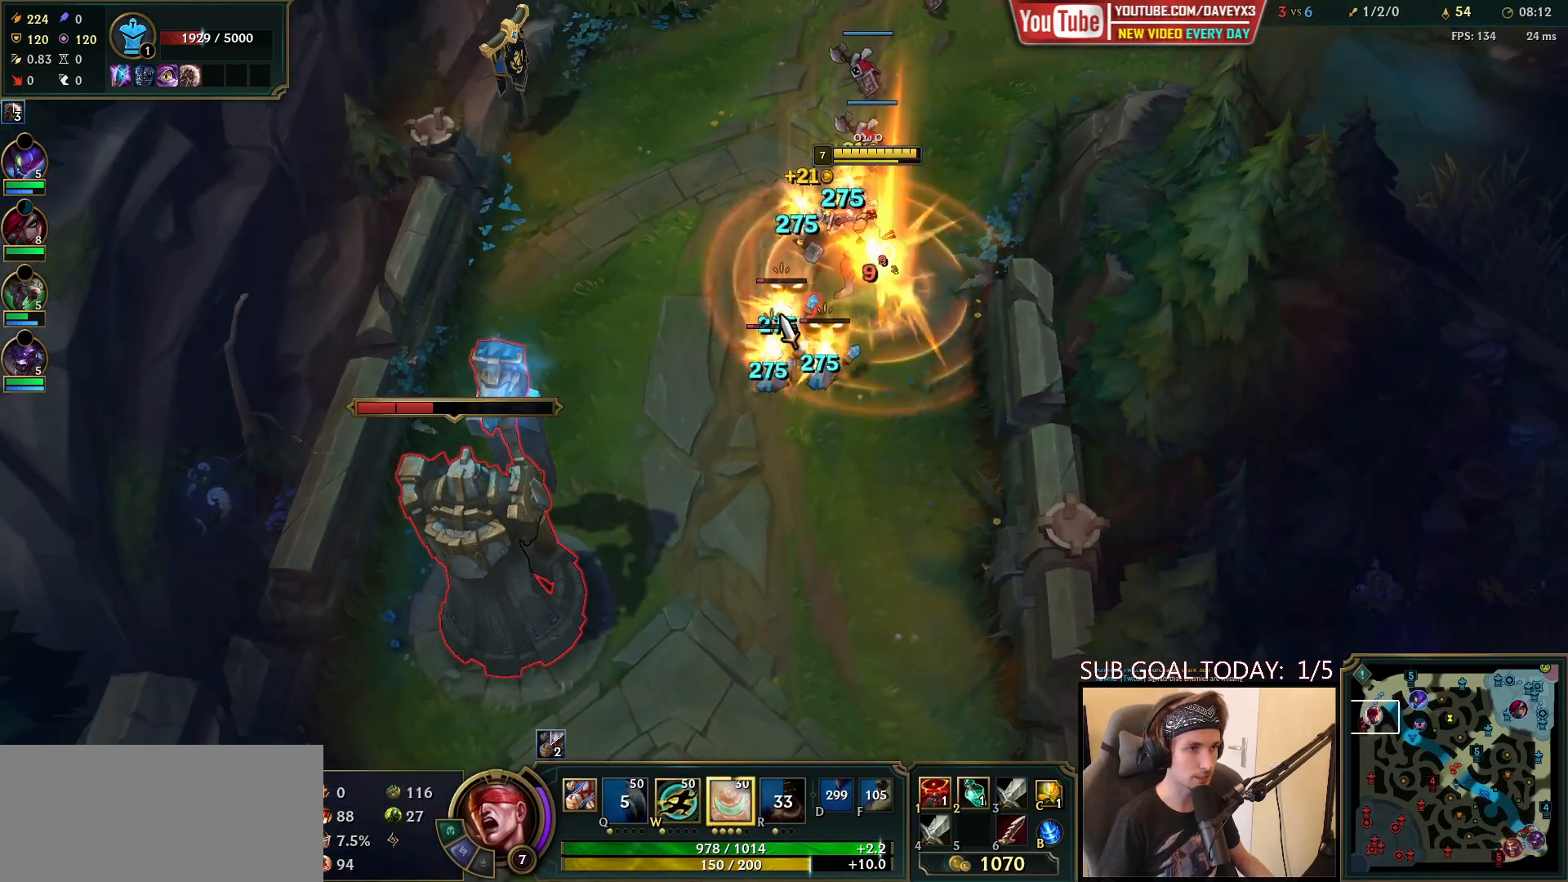
{"keys": [], "mouse": [], "events": [[83, "mouse_left", "up"], [250, "mouse_right", "down"], [283, "e", "down"], [350, "mouse_right", "up"], [383, "e", "up"]]}
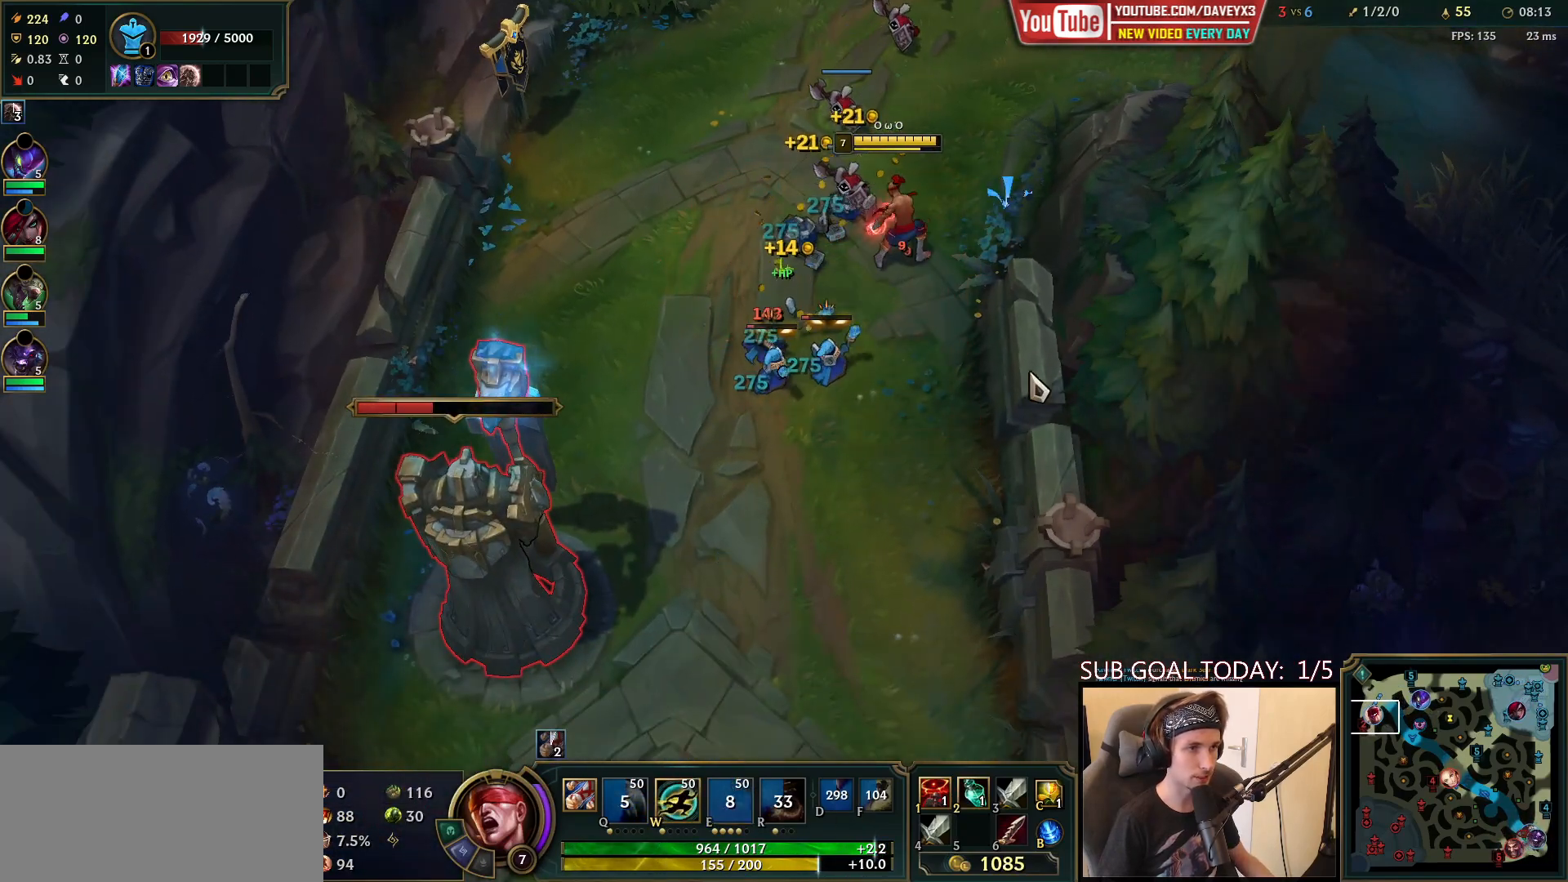
{"keys": [], "mouse": ["left"], "events": [[17, "mouse_right", "down"], [100, "mouse_right", "up"], [167, "mouse_right", "down"], [317, "mouse_right", "up"], [333, "mouse_left", "down"], [383, "mouse_left", "up"], [450, "mouse_left", "down"]]}
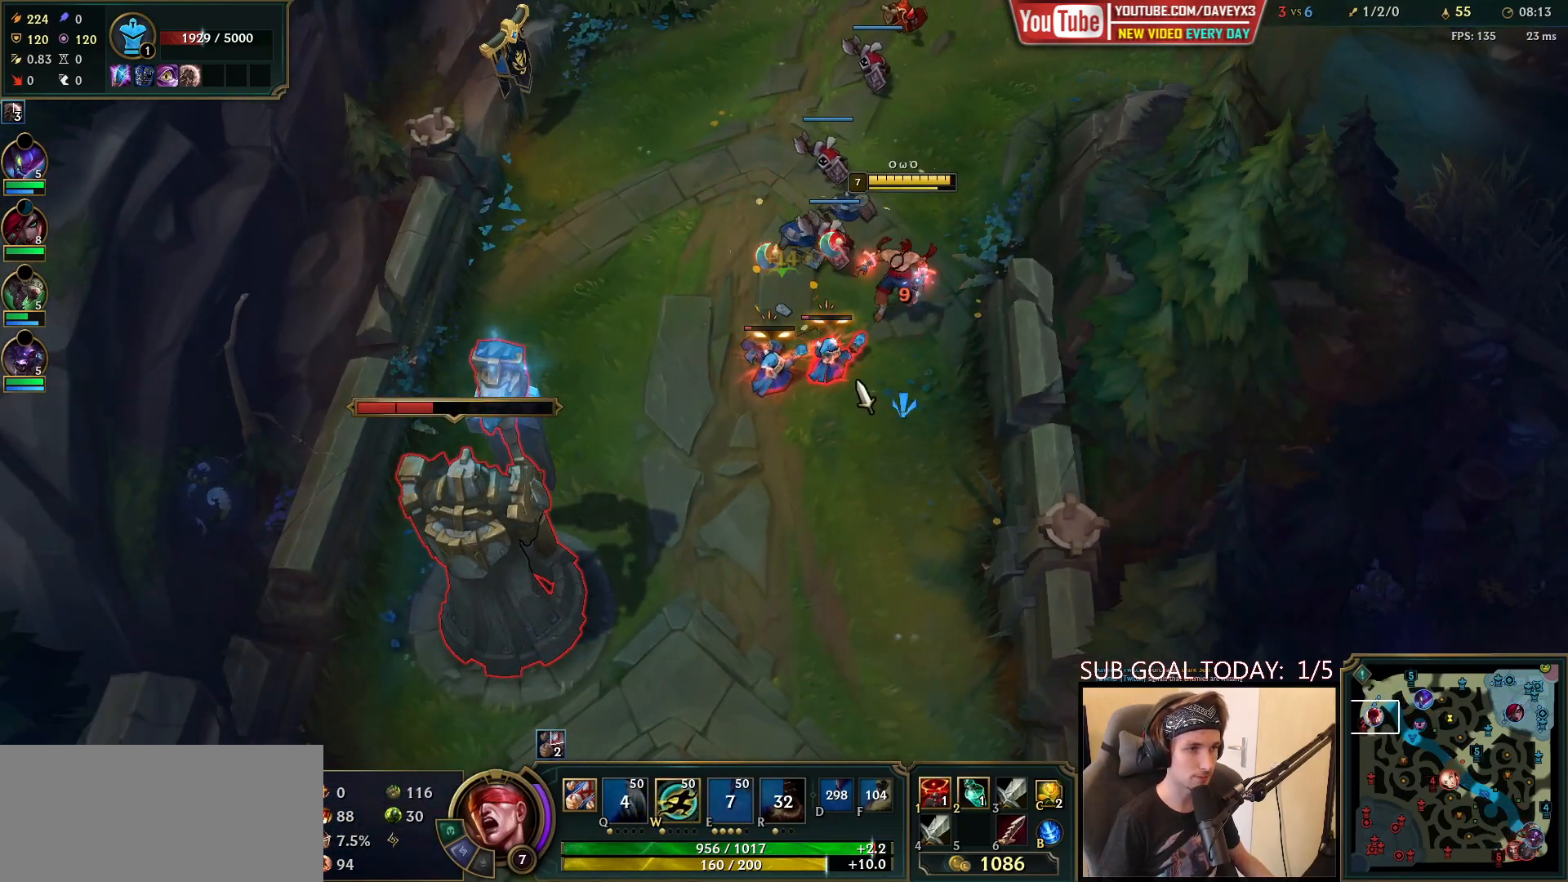
{"keys": [], "mouse": ["right"], "events": [[17, "mouse_left", "up"], [67, "mouse_left", "down"], [150, "mouse_left", "up"], [283, "mouse_right", "down"], [367, "mouse_right", "up"], [483, "mouse_right", "down"]]}
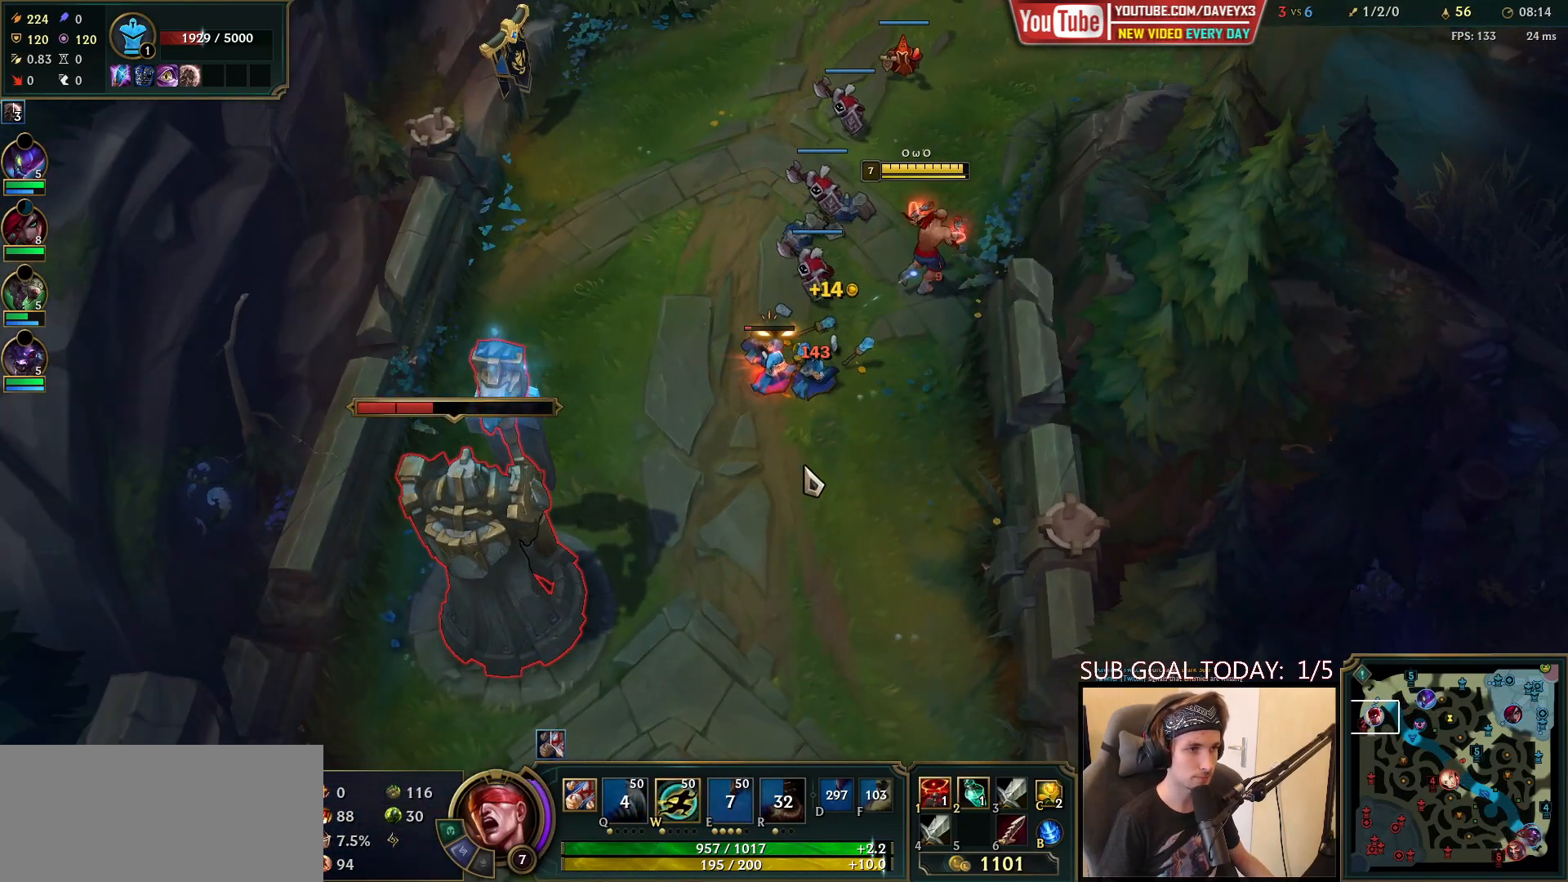
{"keys": [], "mouse": ["left"], "events": [[83, "mouse_right", "up"], [150, "mouse_right", "down"], [283, "mouse_right", "up"], [333, "mouse_left", "down"], [417, "mouse_left", "up"], [500, "mouse_left", "down"]]}
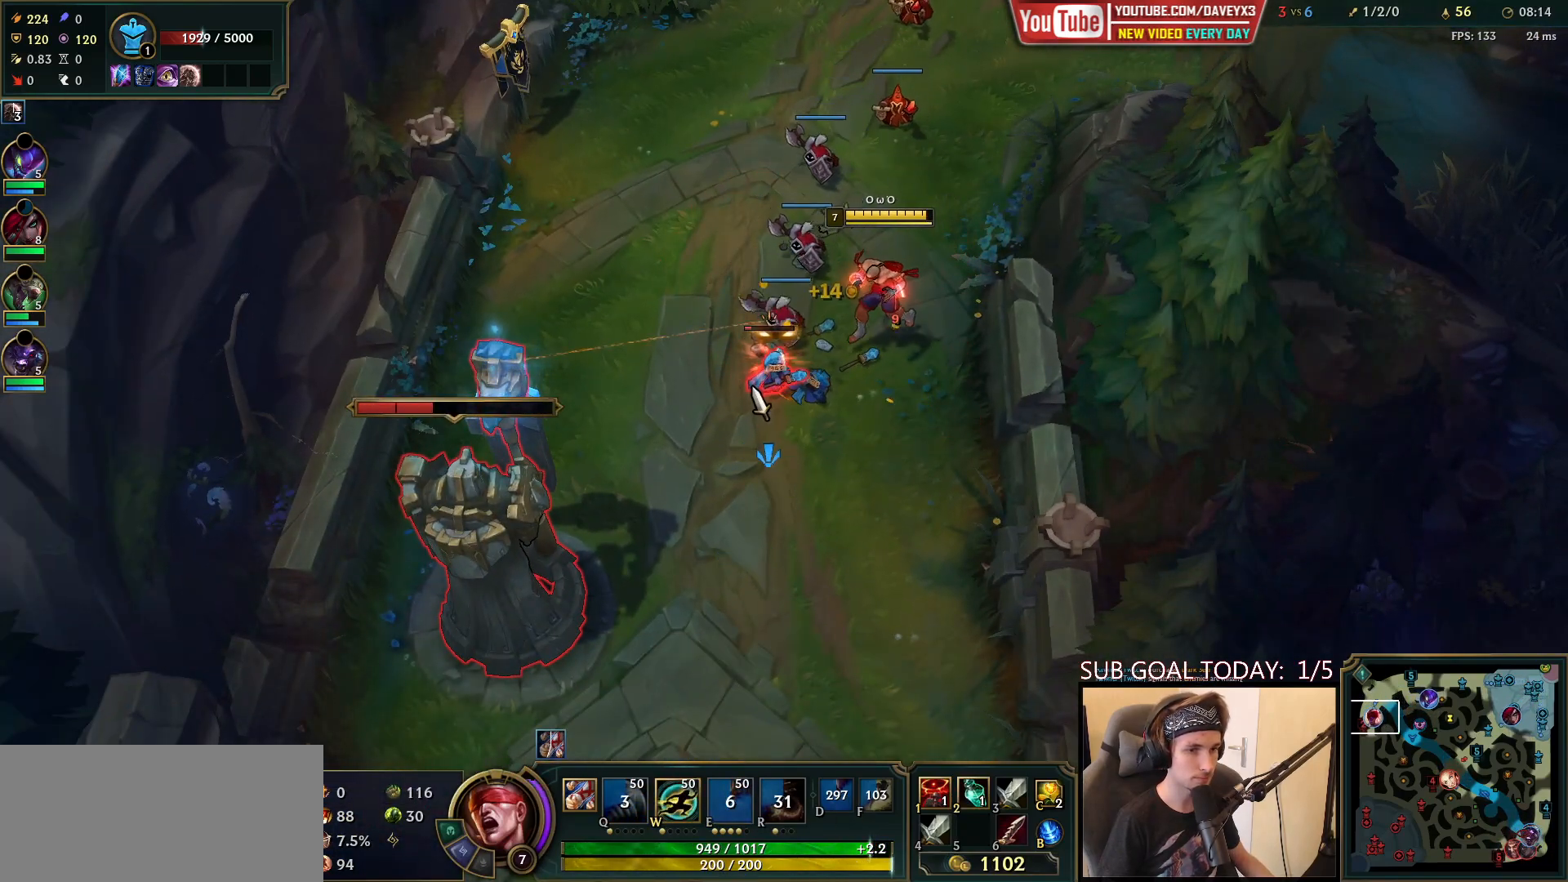
{"keys": [], "mouse": [], "events": [[83, "mouse_left", "up"], [367, "mouse_right", "down"], [467, "mouse_right", "up"]]}
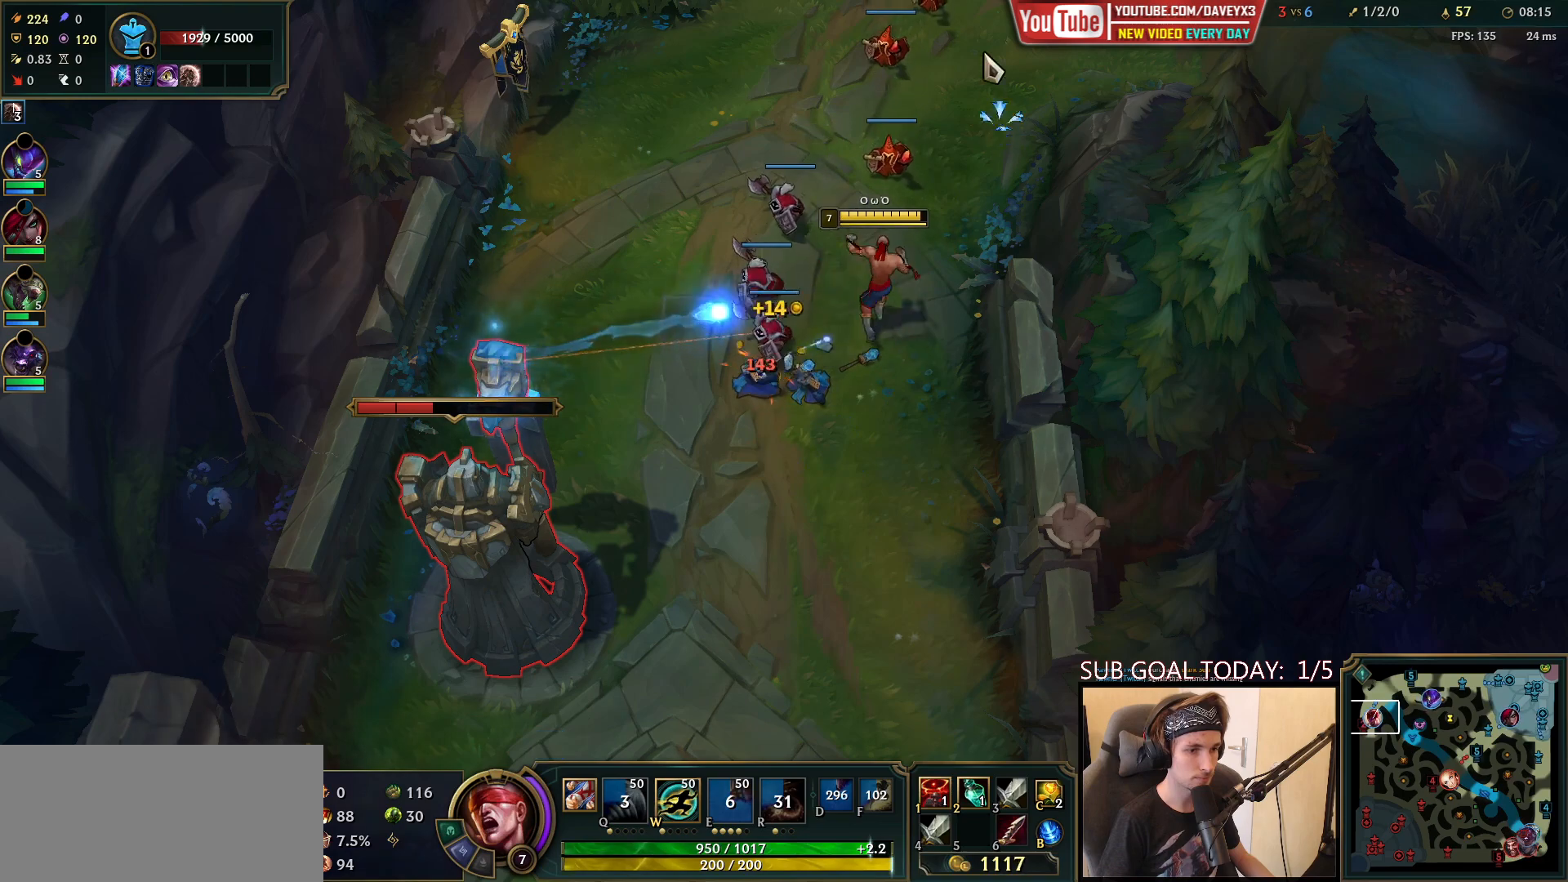
{"keys": [], "mouse": [], "events": [[50, "mouse_right", "down"], [183, "mouse_right", "up"], [333, "mouse_right", "down"], [450, "mouse_right", "up"]]}
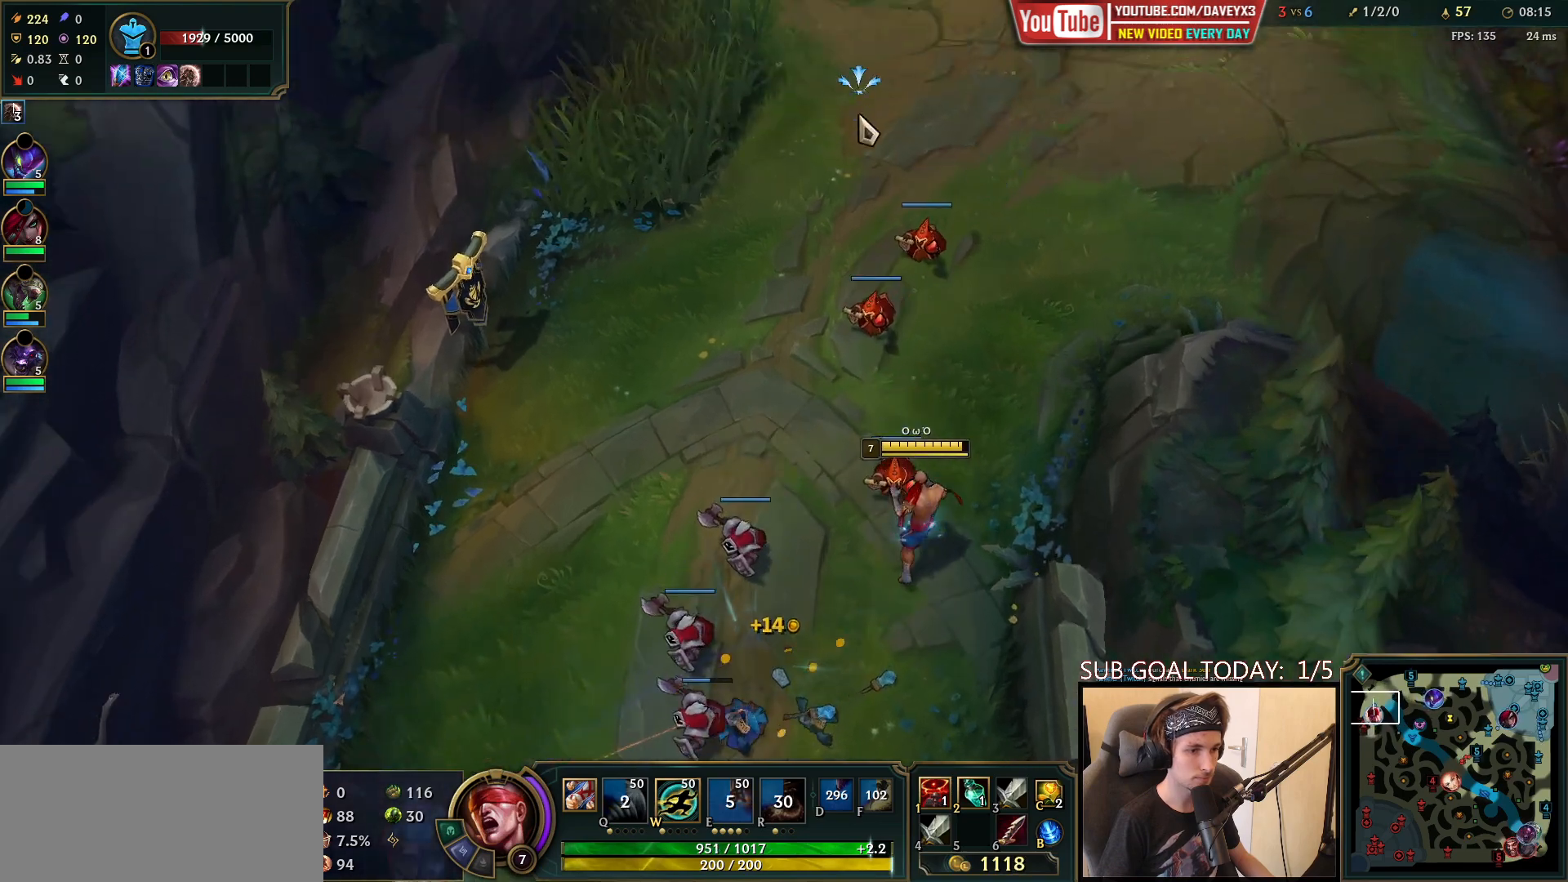
{"keys": [], "mouse": ["right"], "events": [[433, "mouse_right", "down"]]}
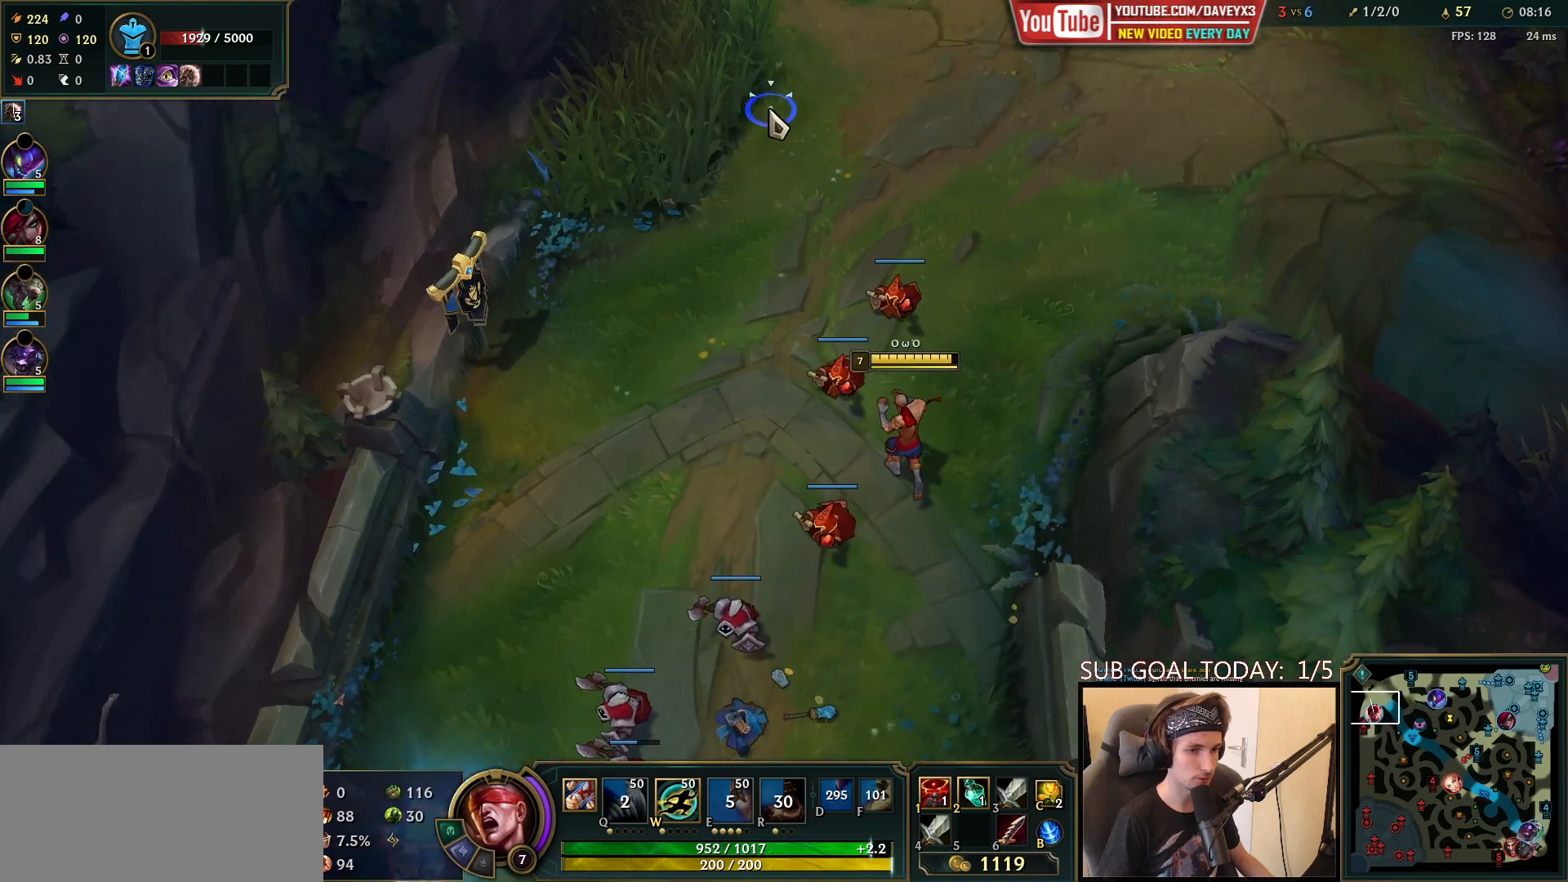
{"keys": [], "mouse": [], "events": [[50, "mouse_right", "up"]]}
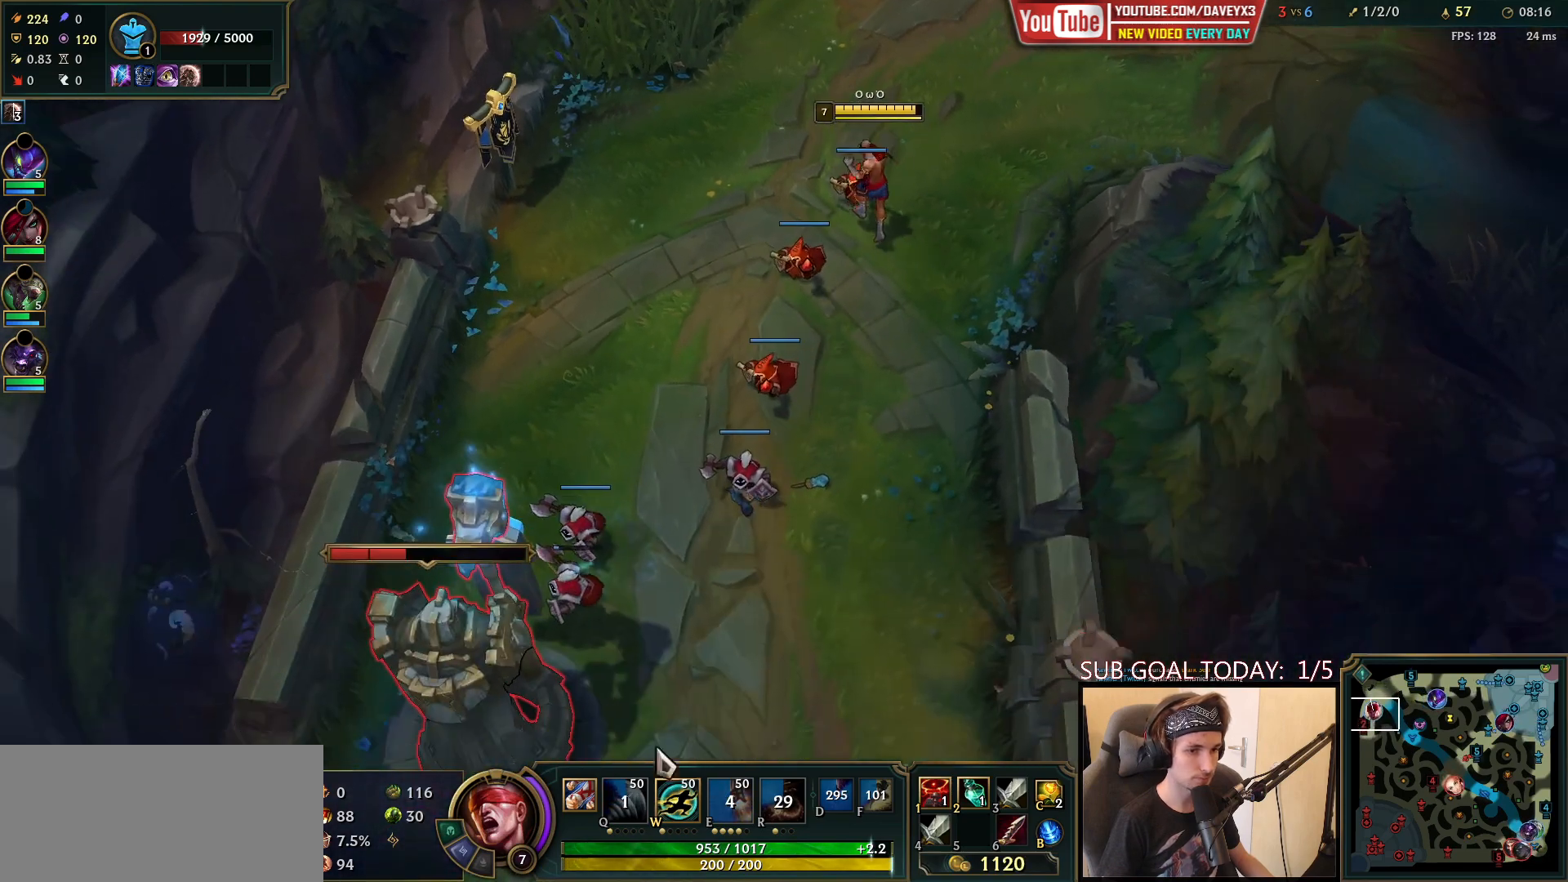
{"keys": [], "mouse": [], "events": []}
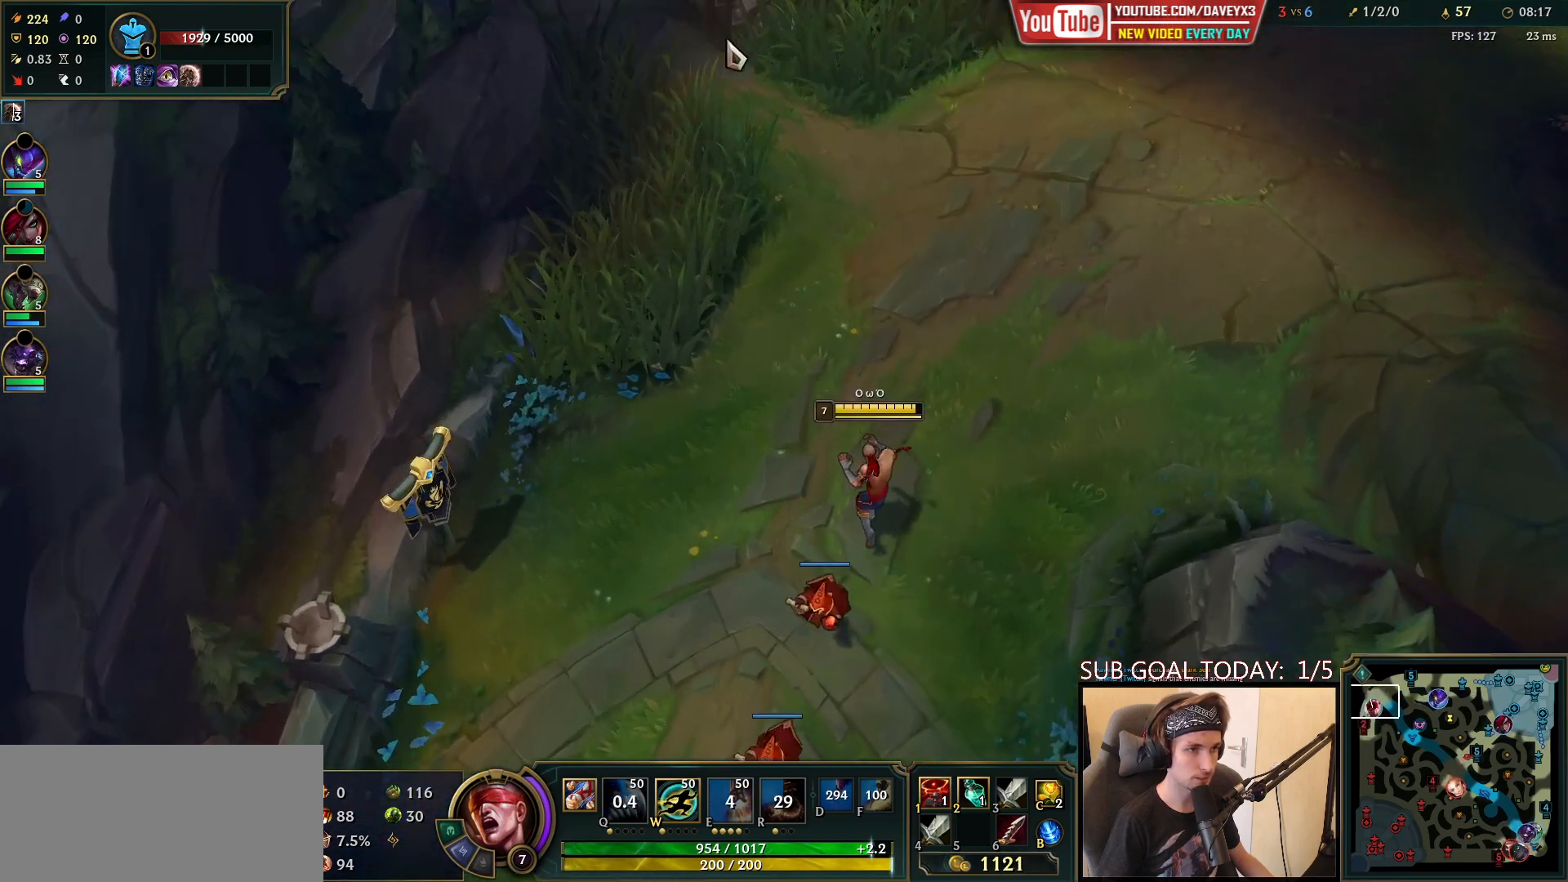
{"keys": [], "mouse": [], "events": [[200, "mouse_right", "down"], [317, "mouse_right", "up"]]}
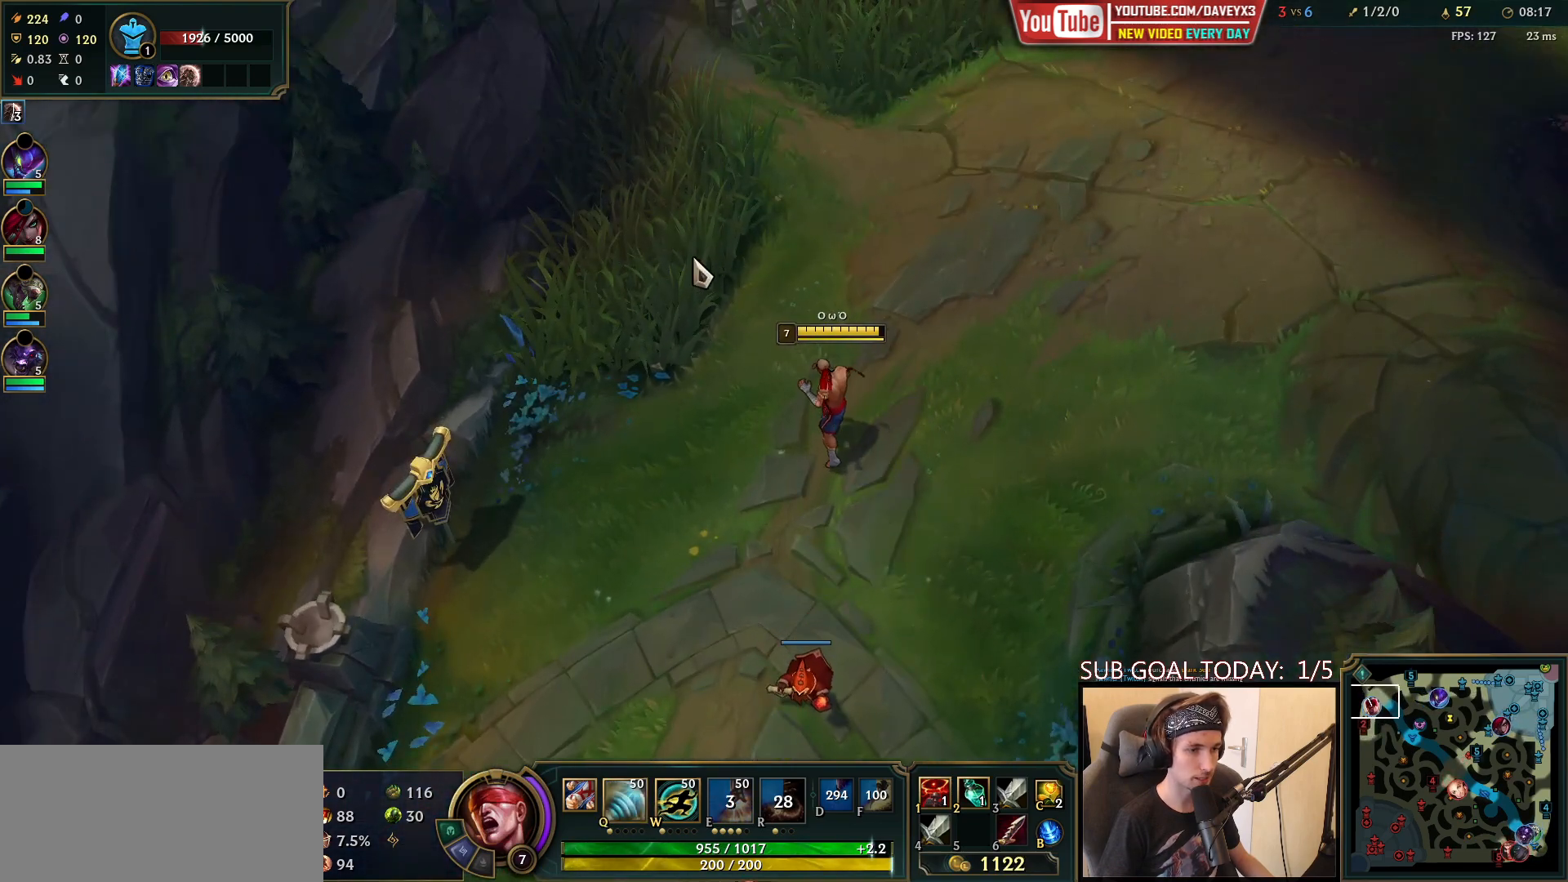
{"keys": [], "mouse": [], "events": []}
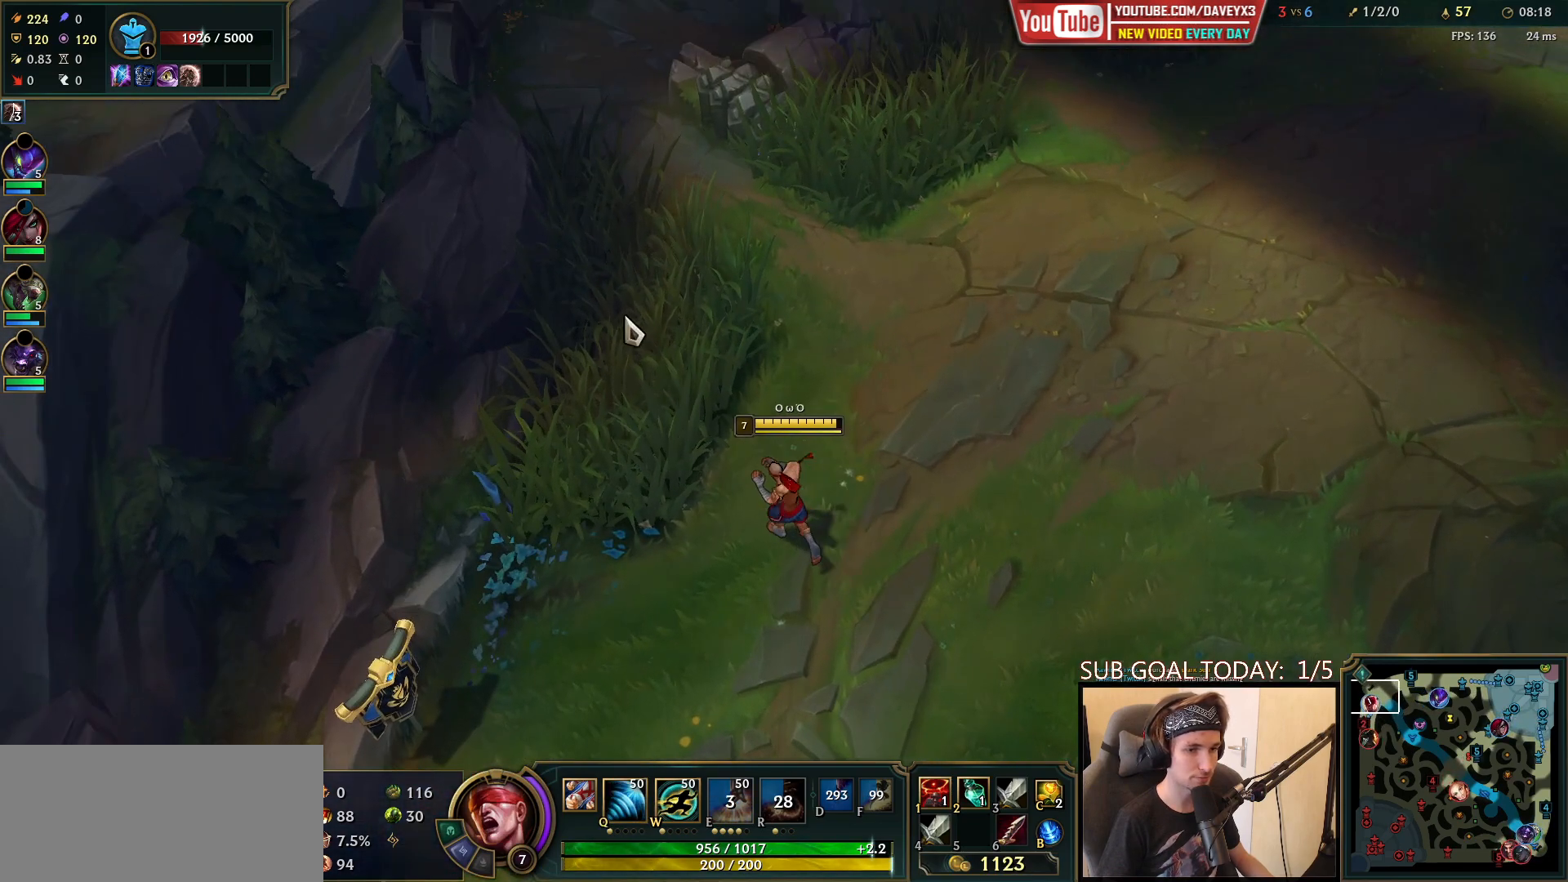
{"keys": [], "mouse": [], "events": []}